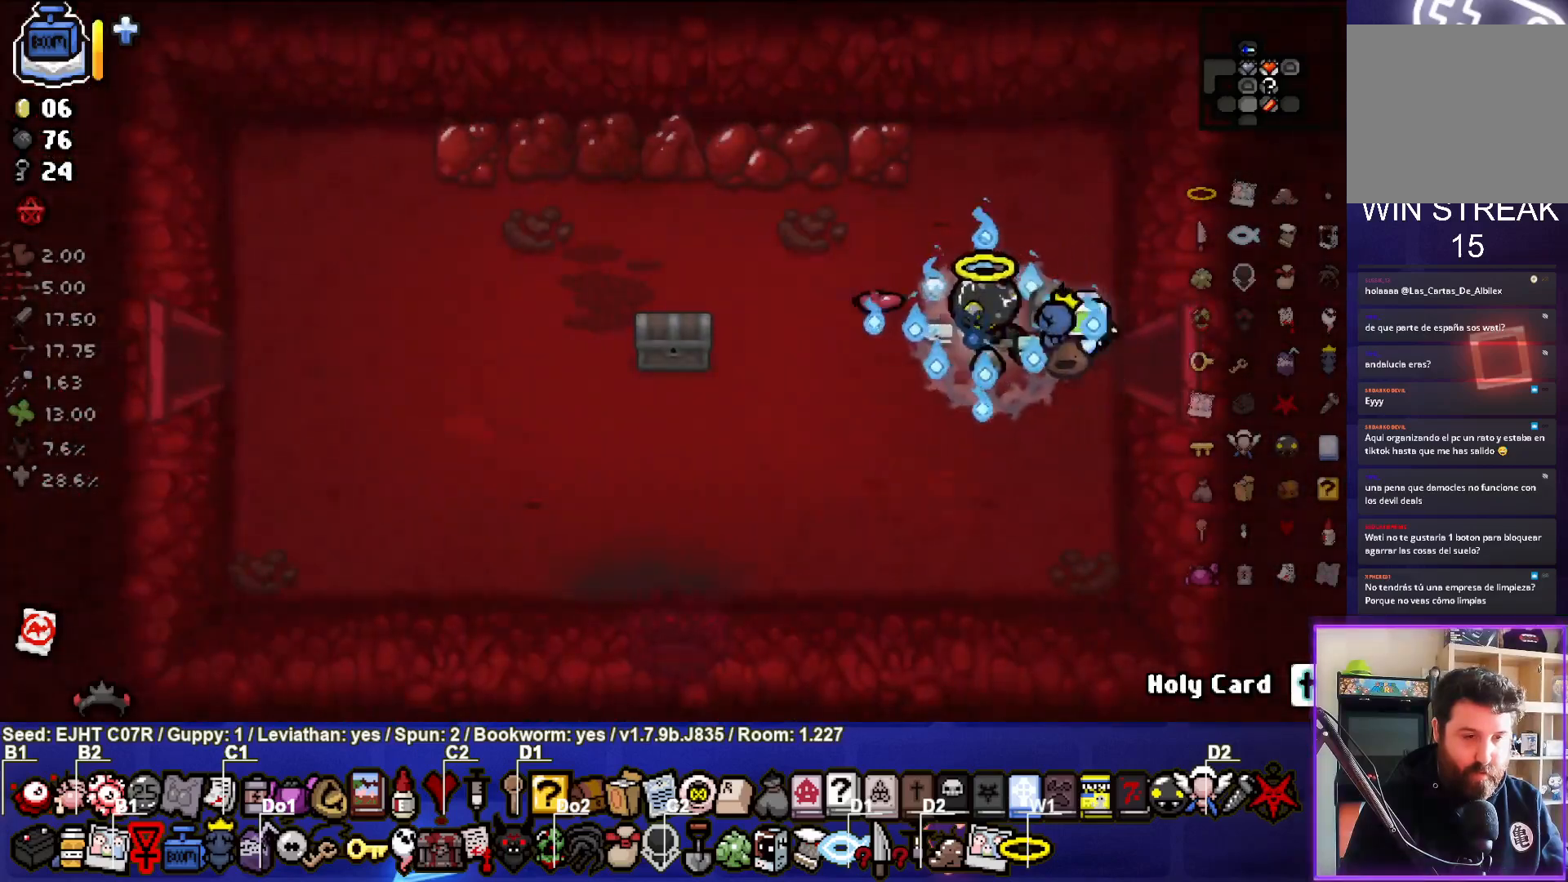
Gameplay with a controller (PlayStation layout); each line is a JSON object with the inputs held at the frame after it. "events" lists button and stick changes between this image and that frame as [ms after this image, input, new state], when the widget could be followed in between.
{"buttons": [], "left_stick": "left", "right_stick": "center", "events": [[83, "left_stick", "down-left"], [283, "left_stick", "left"]]}
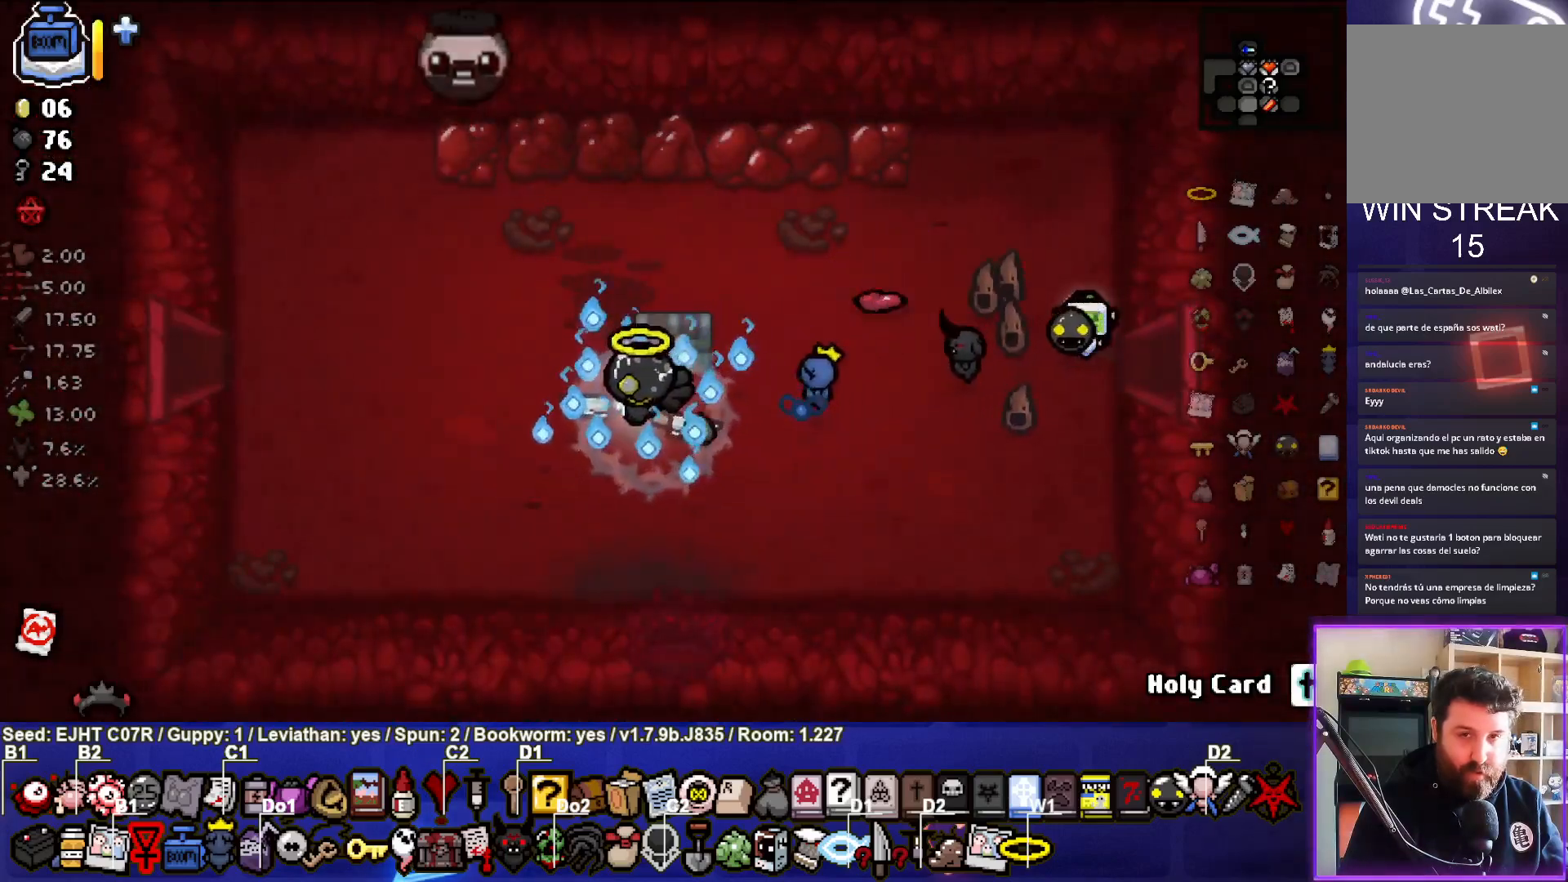
{"buttons": [], "left_stick": "left", "right_stick": "center", "events": []}
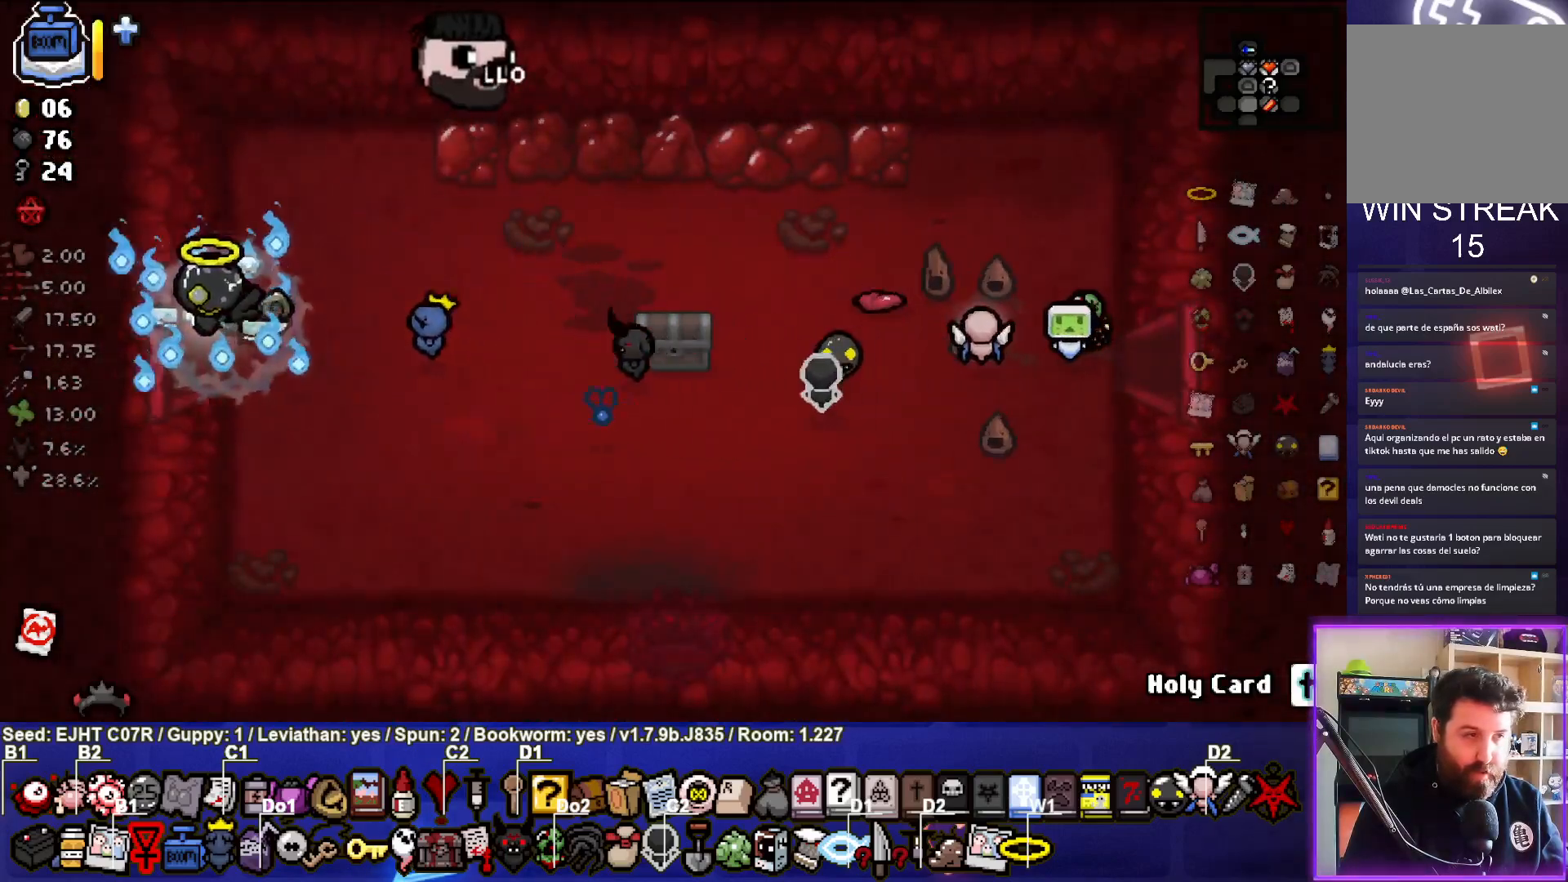
{"buttons": [], "left_stick": "center", "right_stick": "center", "events": [[200, "left_stick", "center"]]}
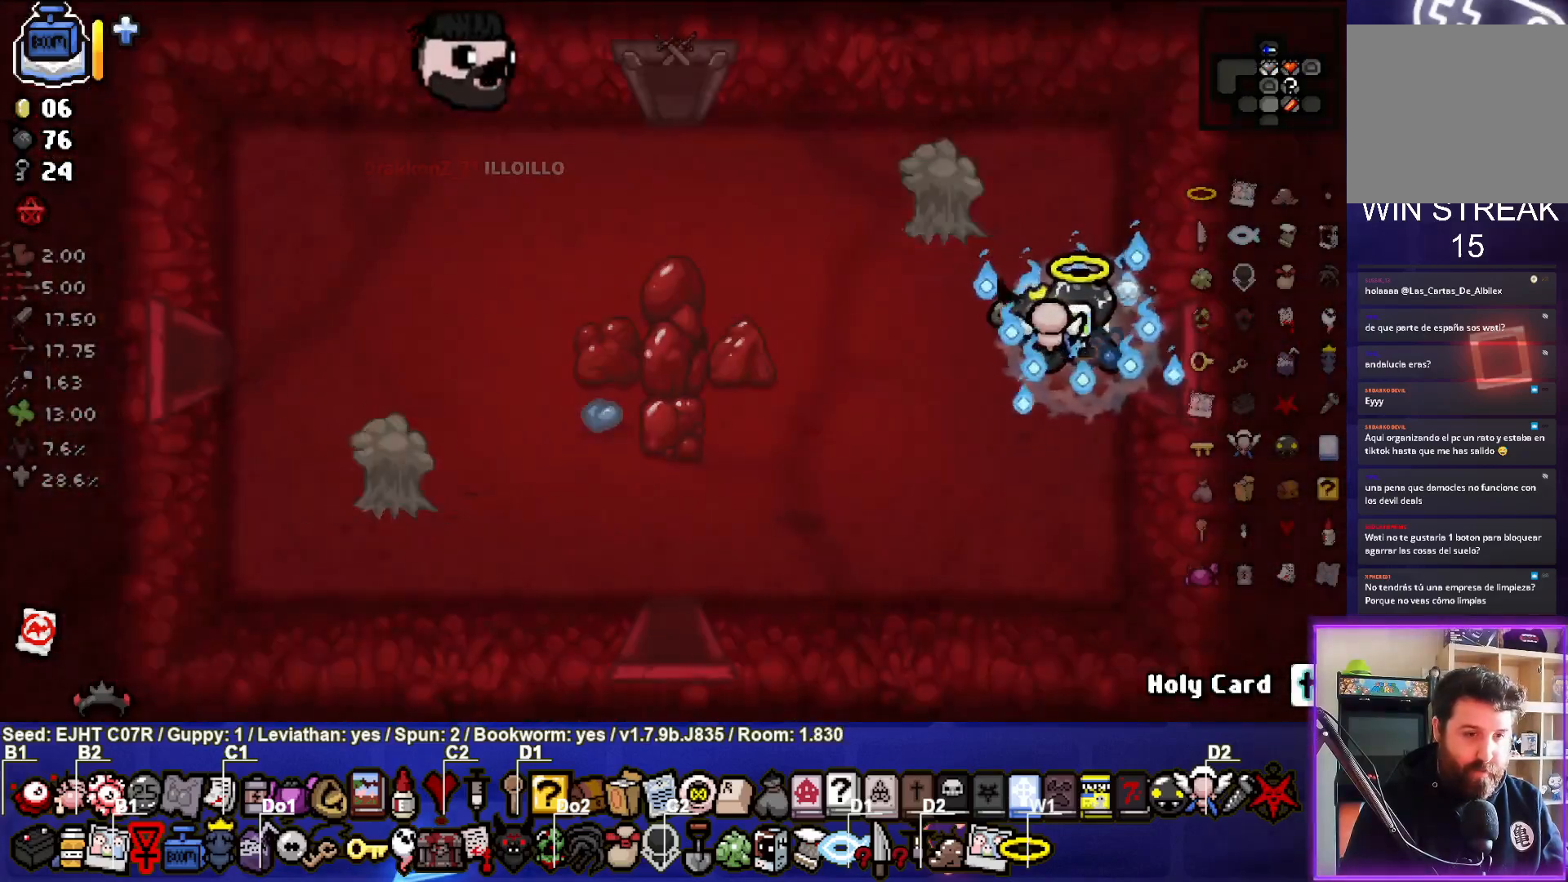
{"buttons": [], "left_stick": "center", "right_stick": "center", "events": [[200, "left_stick", "down-left"], [467, "left_stick", "center"]]}
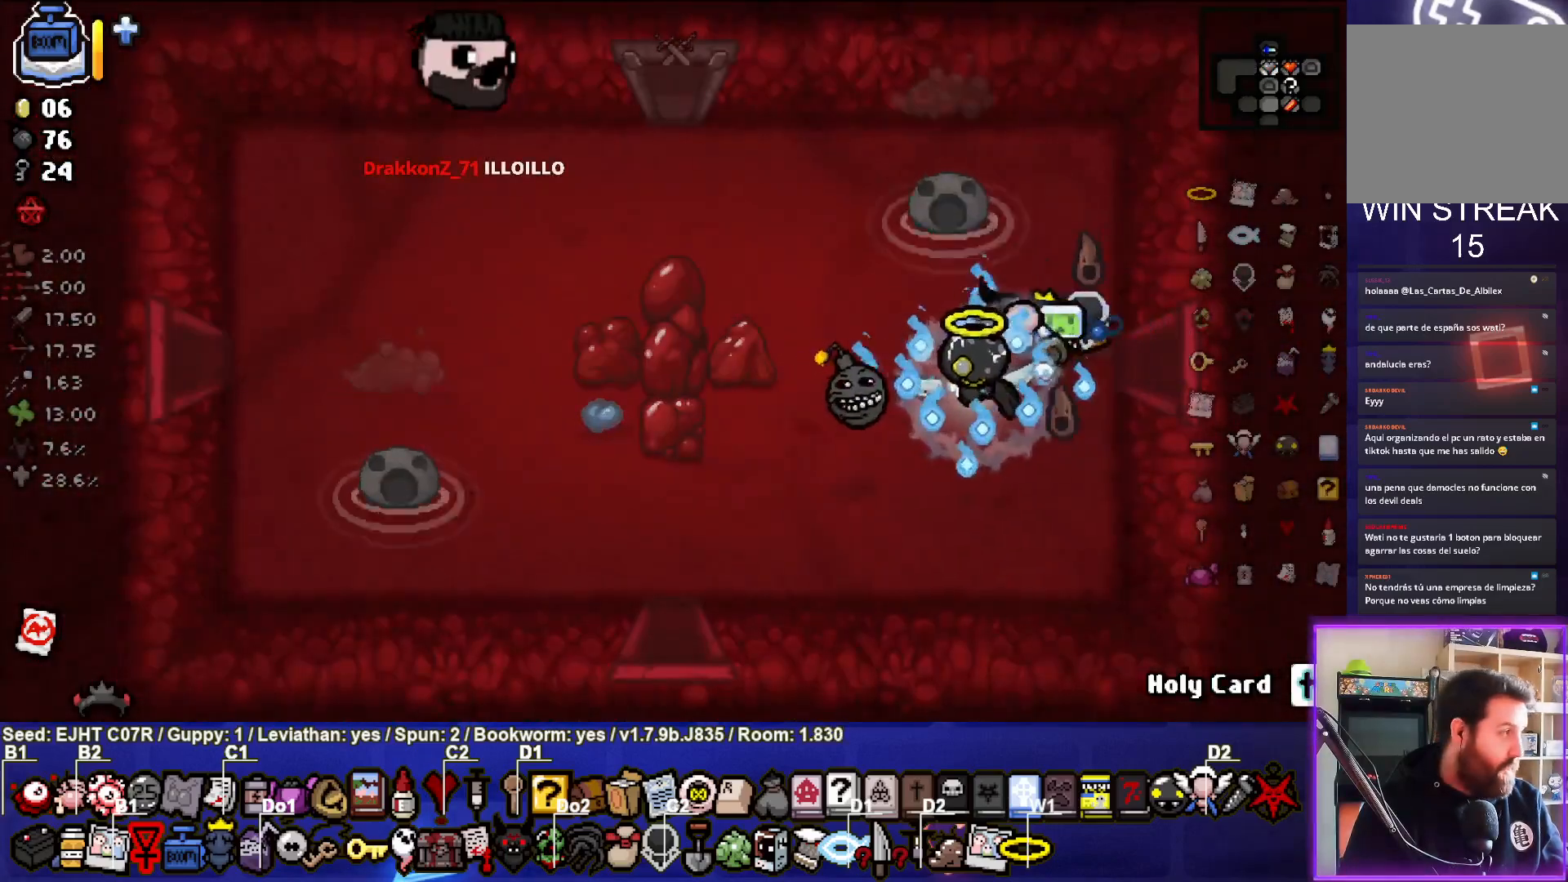
{"buttons": [], "left_stick": "up-left", "right_stick": "center", "events": [[150, "left_stick", "up-left"]]}
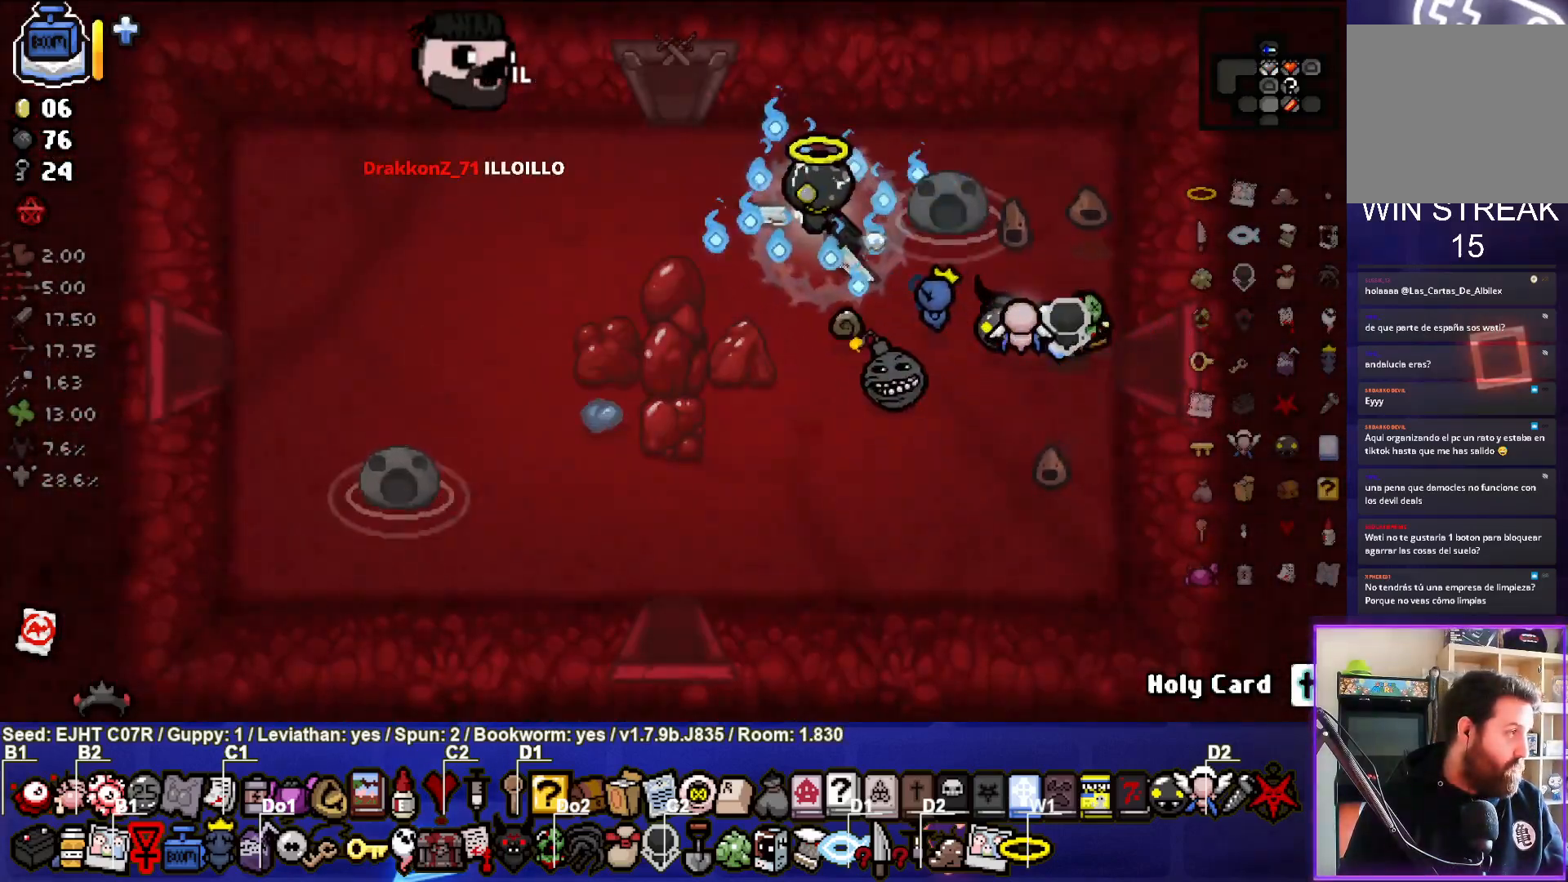
{"buttons": [], "left_stick": "left", "right_stick": "center", "events": [[33, "left_stick", "left"]]}
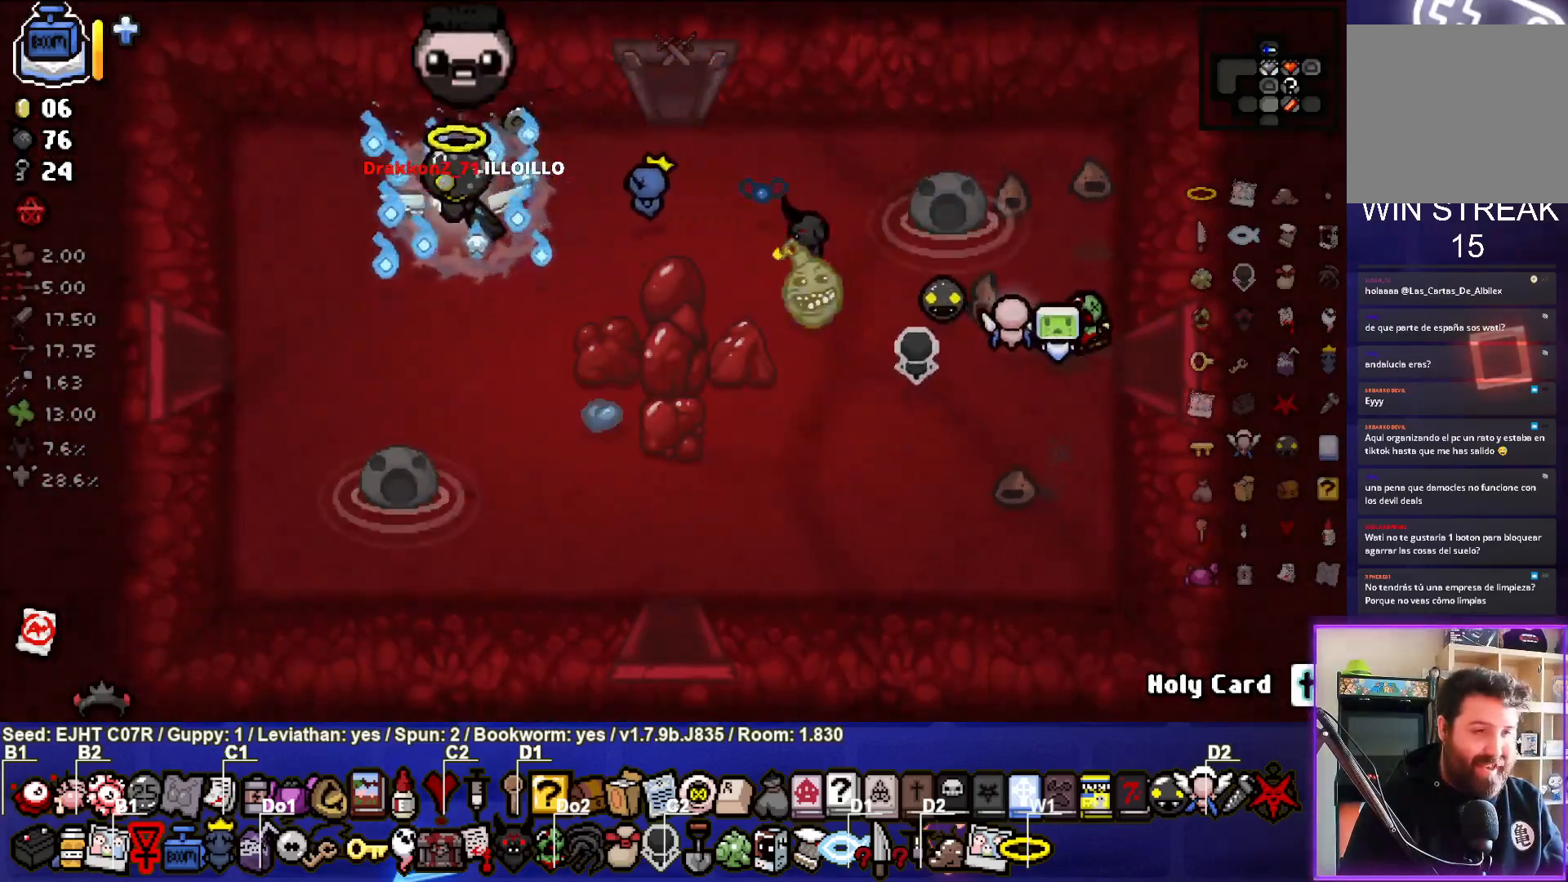
{"buttons": [], "left_stick": "left", "right_stick": "center", "events": []}
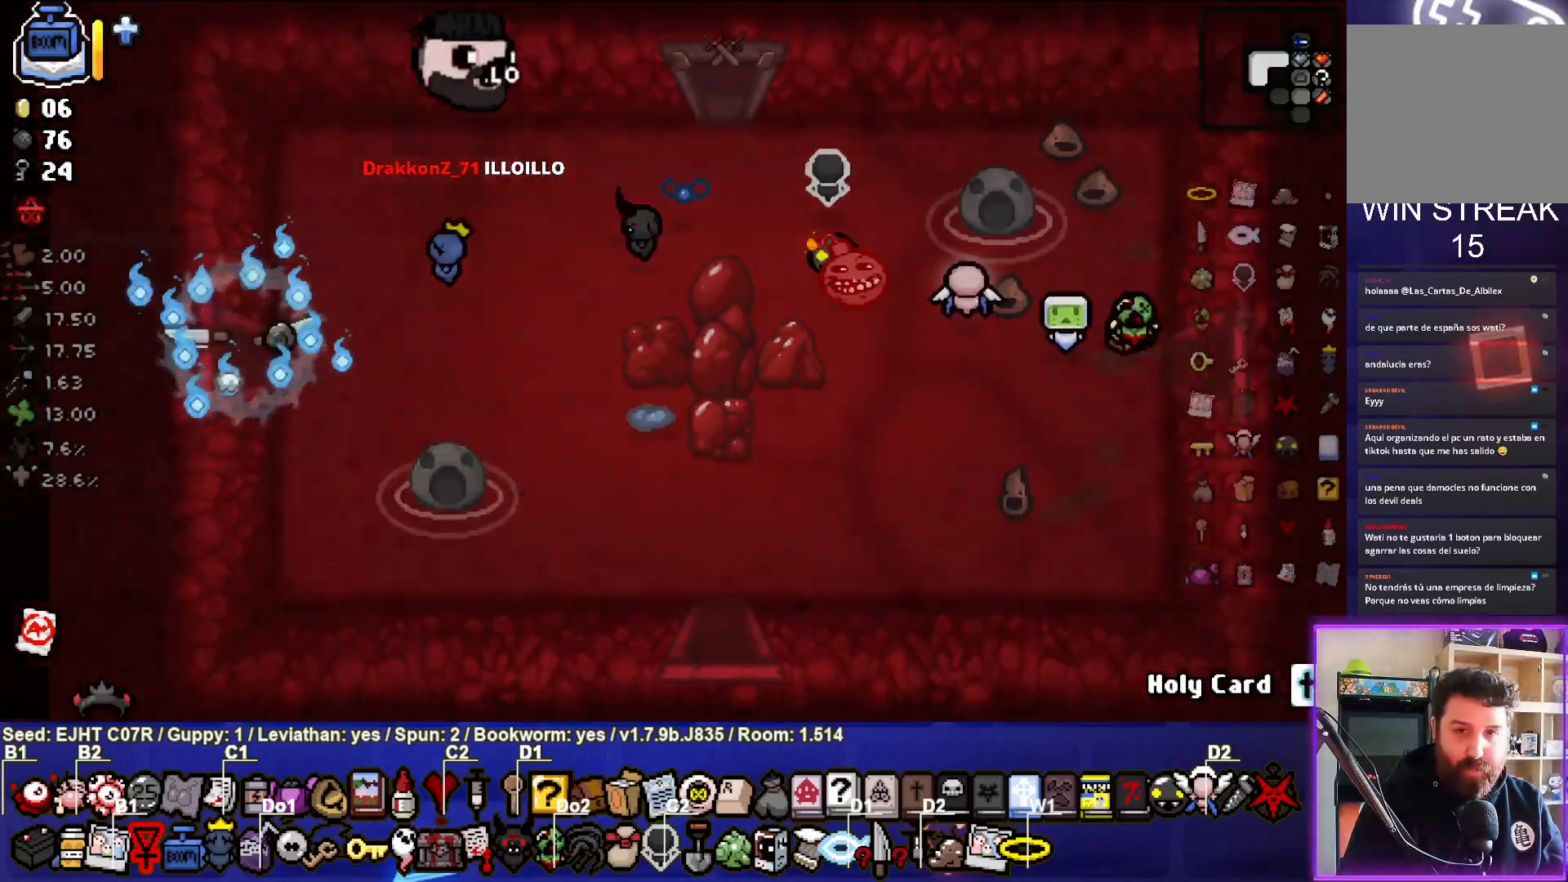
{"buttons": [], "left_stick": "left", "right_stick": "center", "events": [[33, "left_stick", "center"], [433, "left_stick", "left"]]}
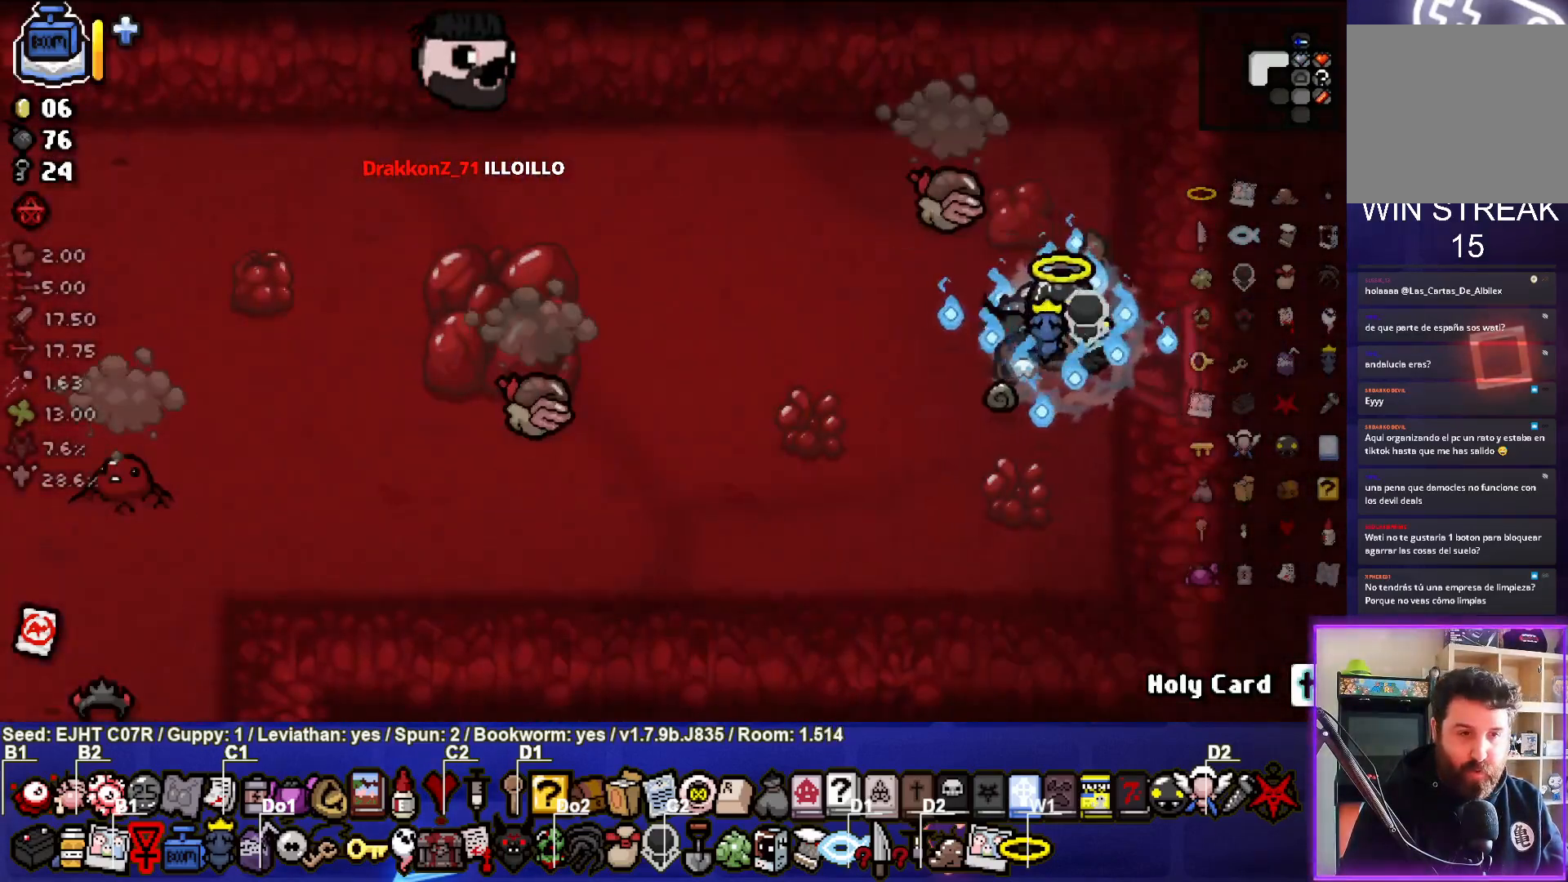
{"buttons": [], "left_stick": "down-left", "right_stick": "left", "events": [[17, "right_stick", "left"], [417, "left_stick", "down-left"]]}
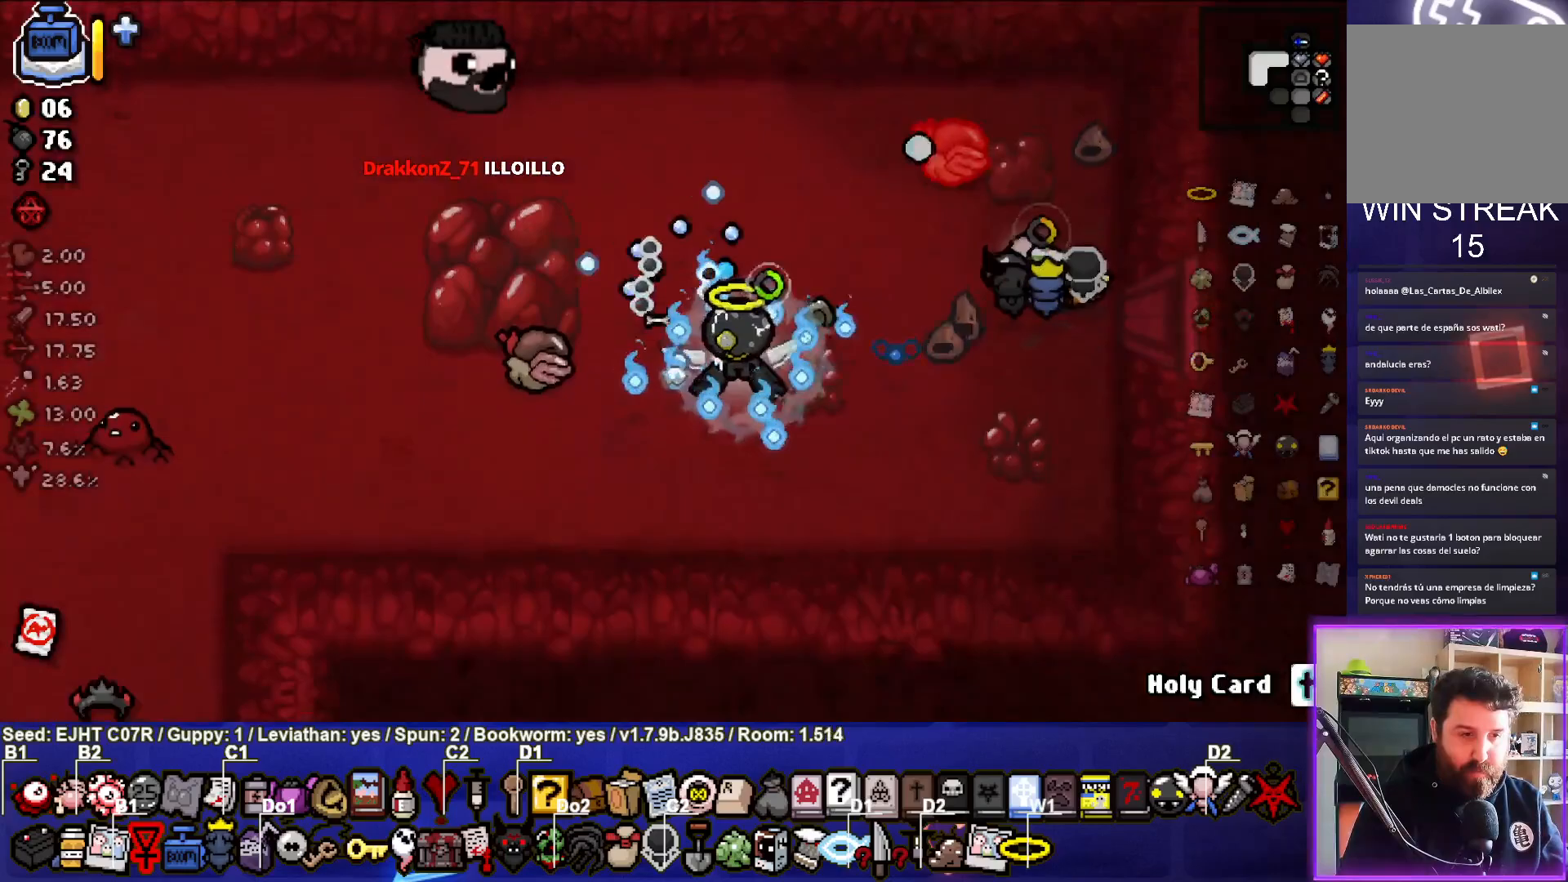
{"buttons": [], "left_stick": "center", "right_stick": "left", "events": [[133, "L2", "down"], [183, "left_stick", "center"], [283, "L2", "up"], [300, "left_stick", "left"], [483, "left_stick", "center"]]}
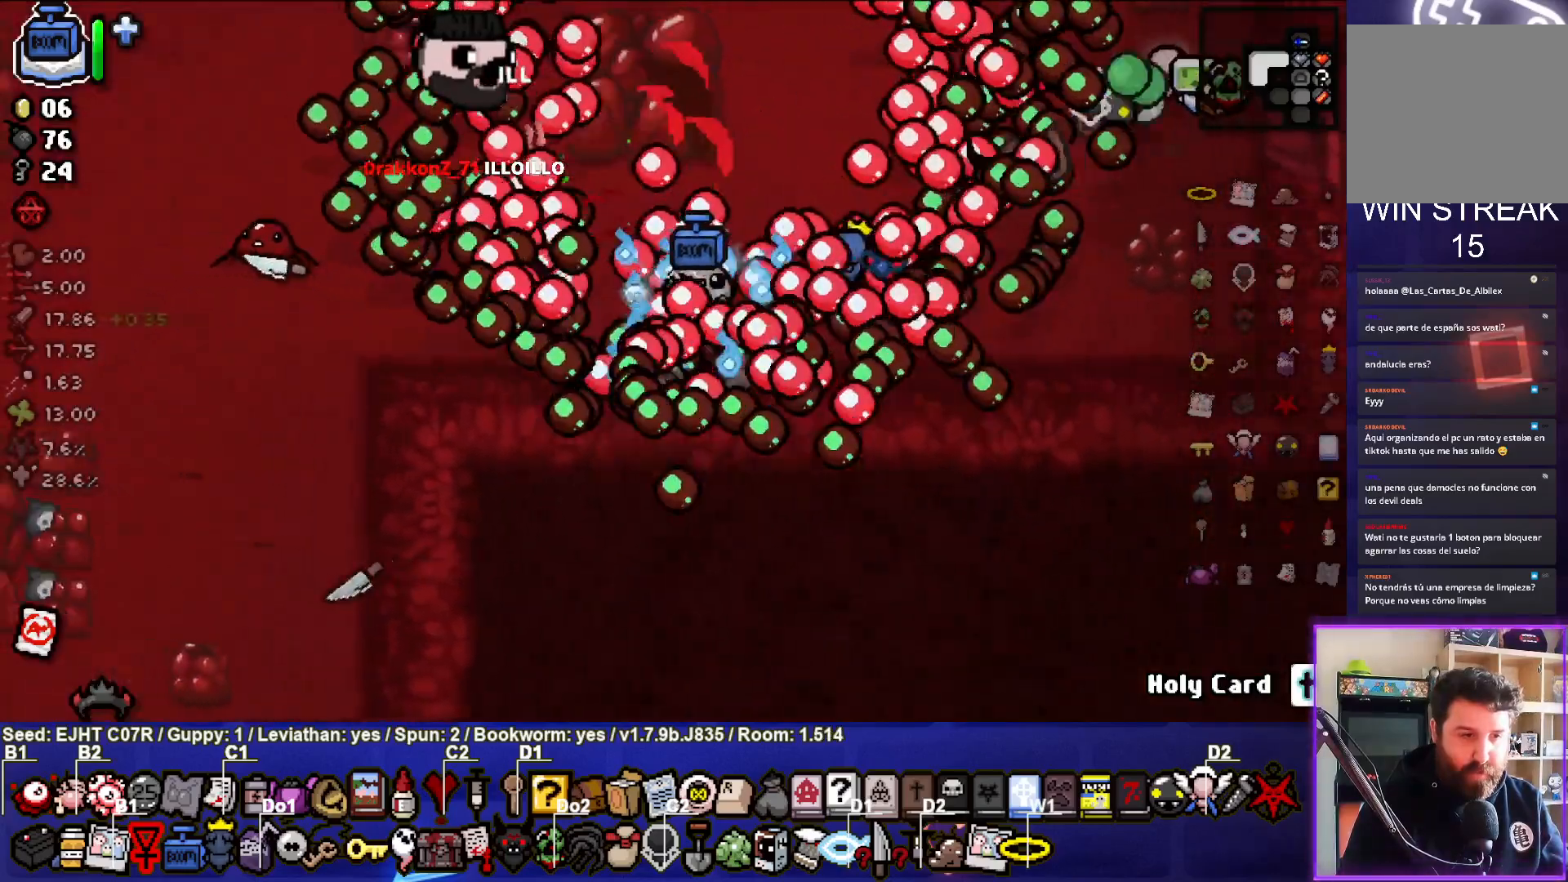
{"buttons": [], "left_stick": "left", "right_stick": "left", "events": [[217, "left_stick", "up-left"], [383, "left_stick", "center"], [483, "left_stick", "left"]]}
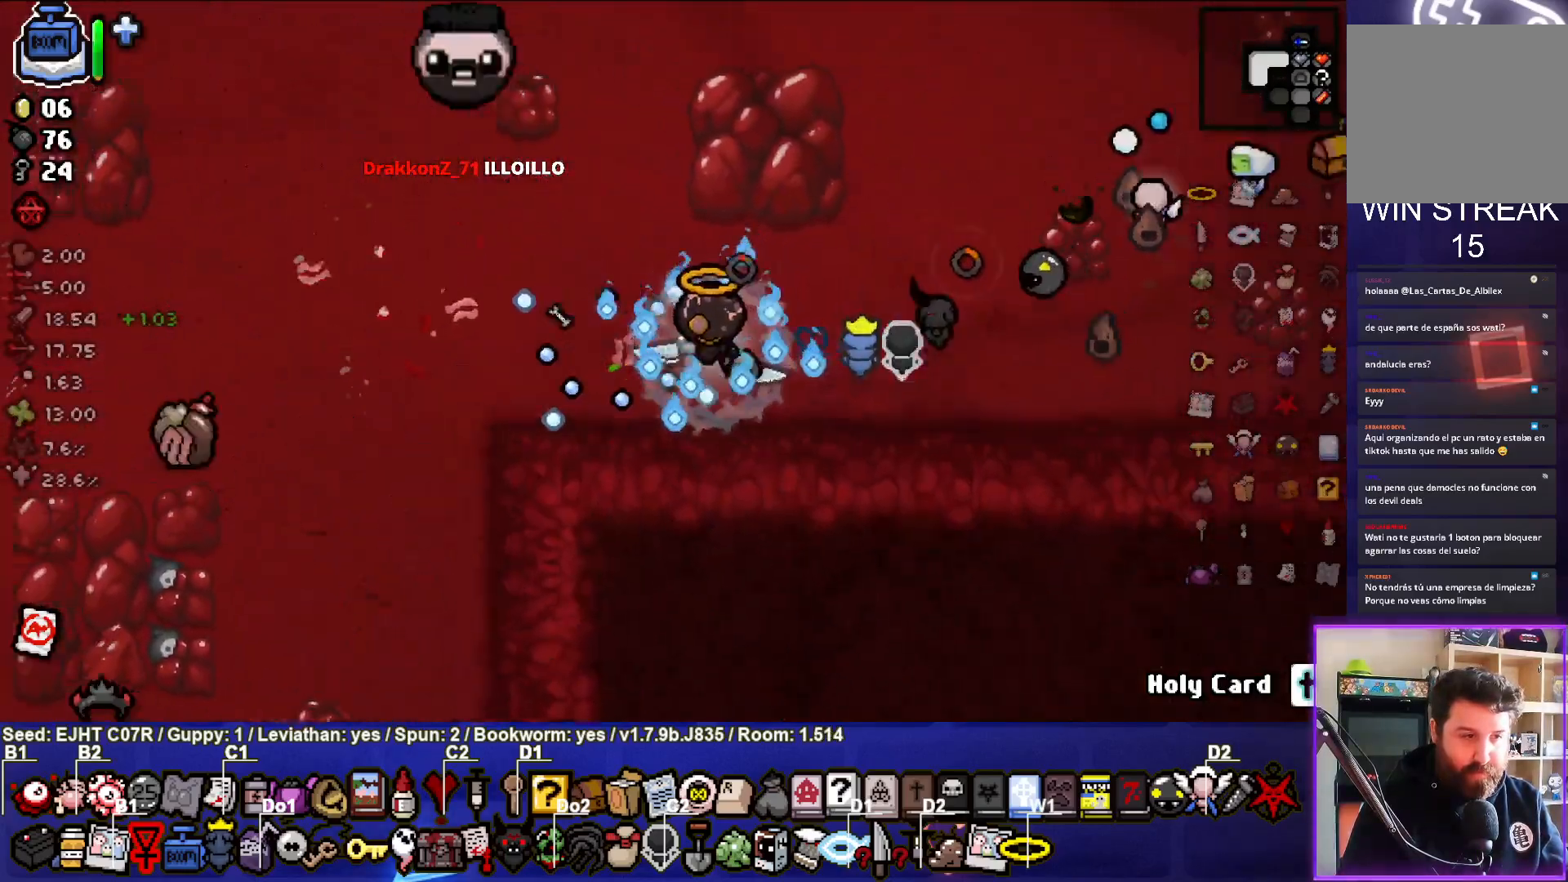
{"buttons": [], "left_stick": "up-right", "right_stick": "left", "events": [[150, "left_stick", "center"], [283, "left_stick", "left"], [500, "left_stick", "up-right"]]}
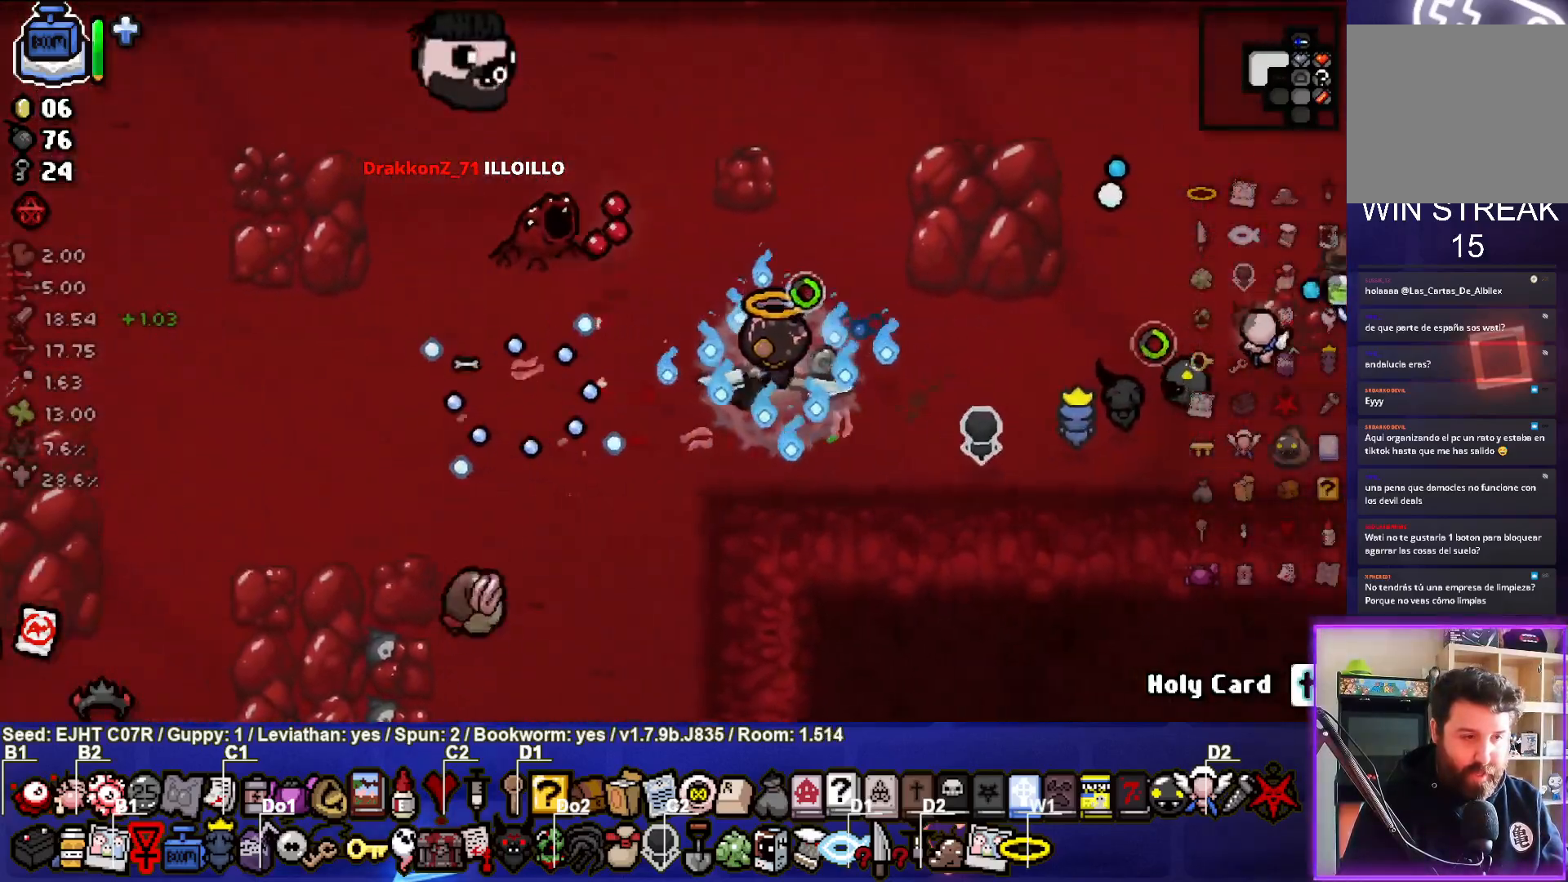
{"buttons": [], "left_stick": "right", "right_stick": "left", "events": [[217, "left_stick", "right"]]}
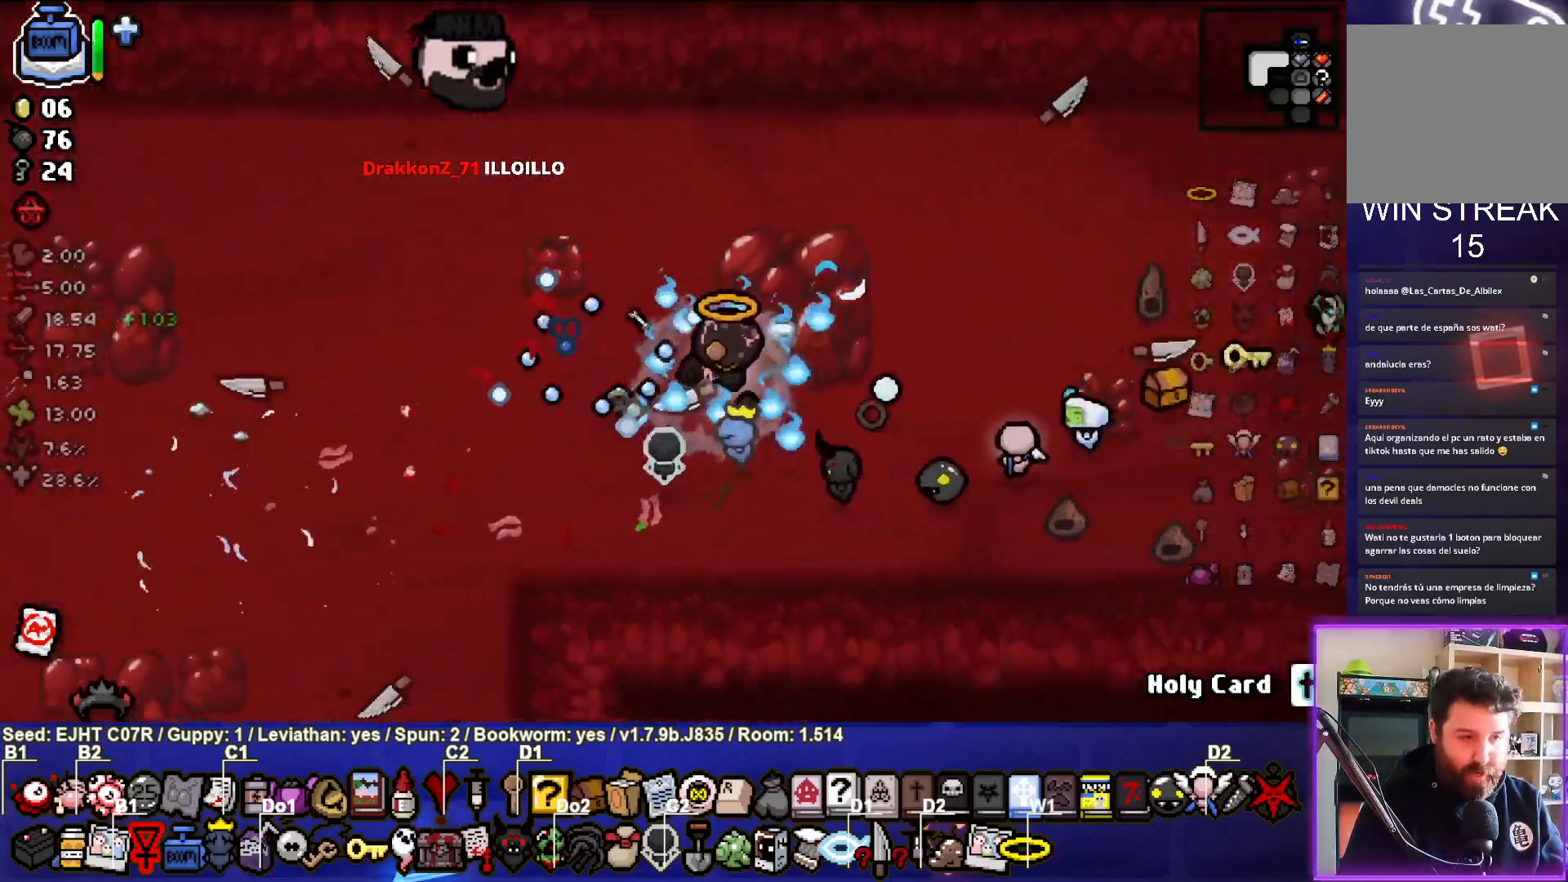
{"buttons": [], "left_stick": "down-left", "right_stick": "left", "events": [[133, "left_stick", "center"], [217, "left_stick", "down-left"]]}
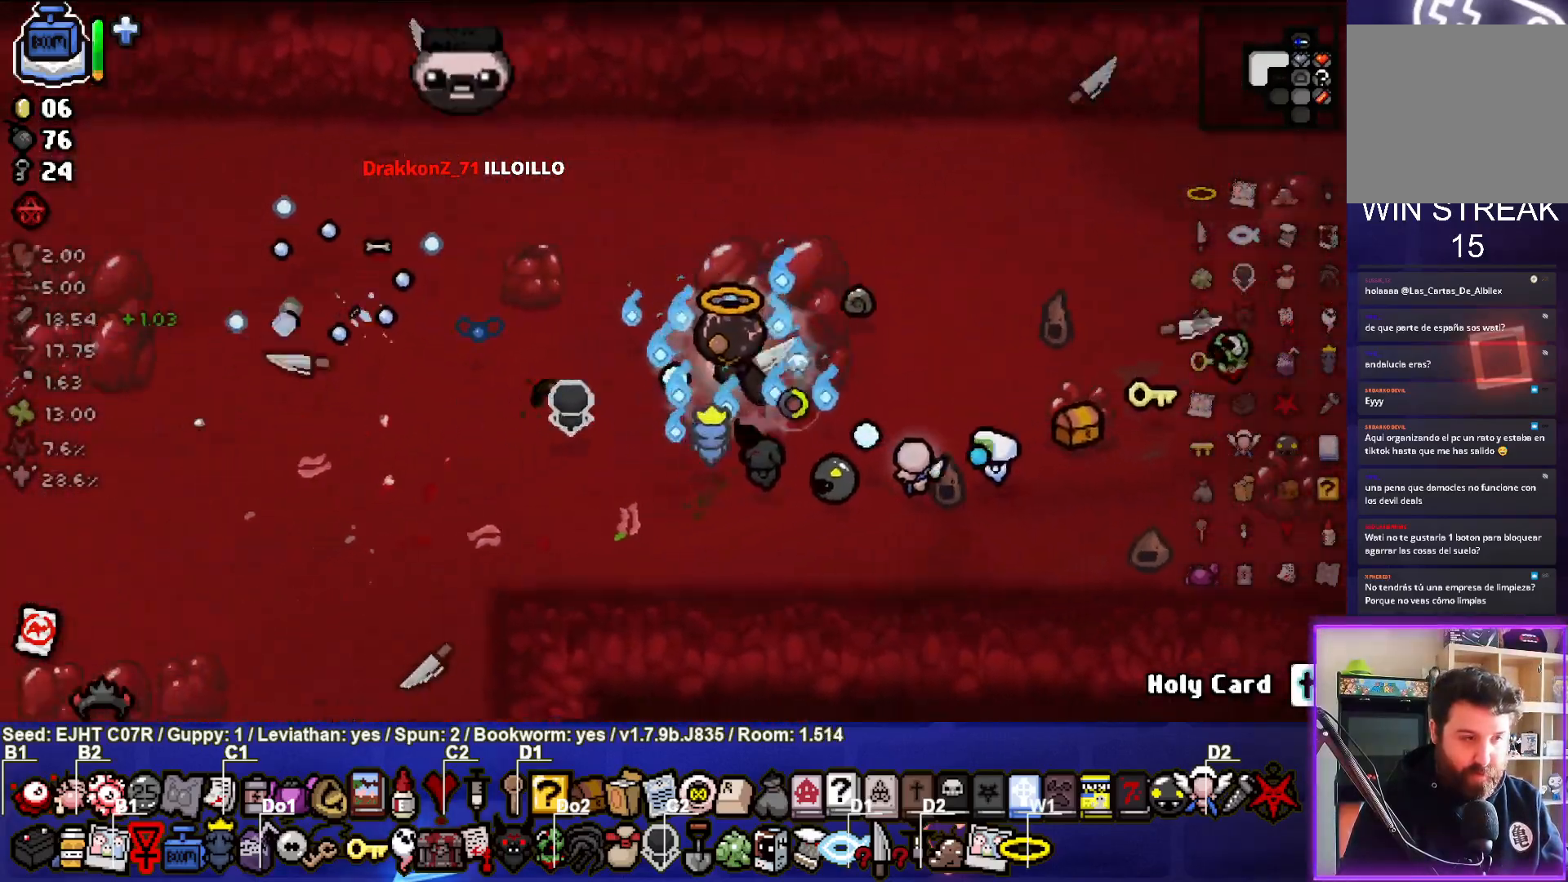
{"buttons": [], "left_stick": "left", "right_stick": "left", "events": [[450, "left_stick", "left"]]}
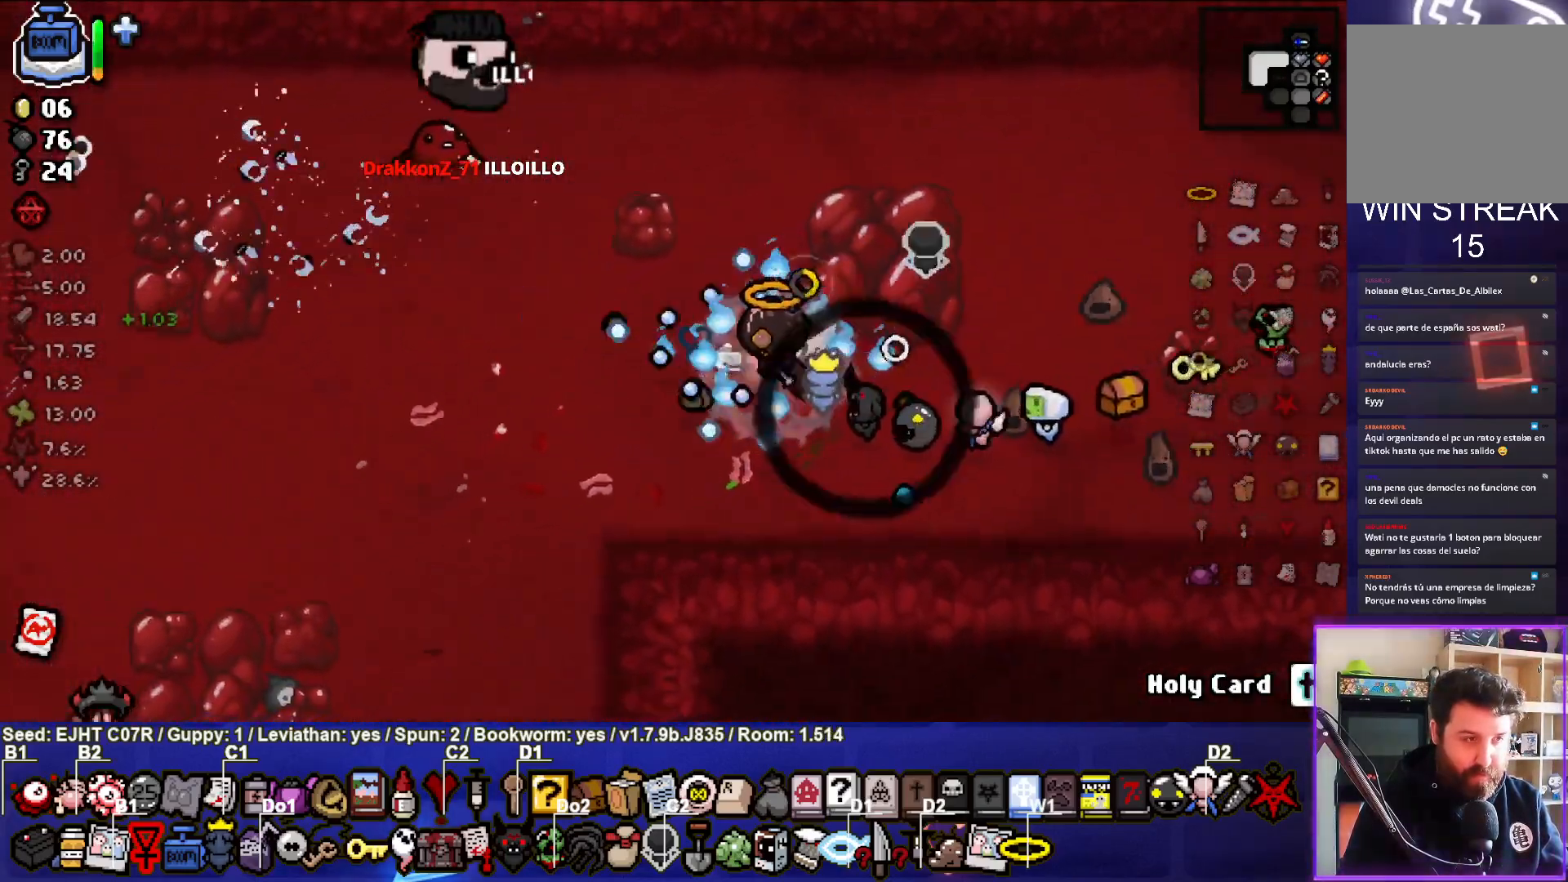
{"buttons": ["L2"], "left_stick": "down-right", "right_stick": "left", "events": [[417, "left_stick", "down-right"], [483, "L2", "down"]]}
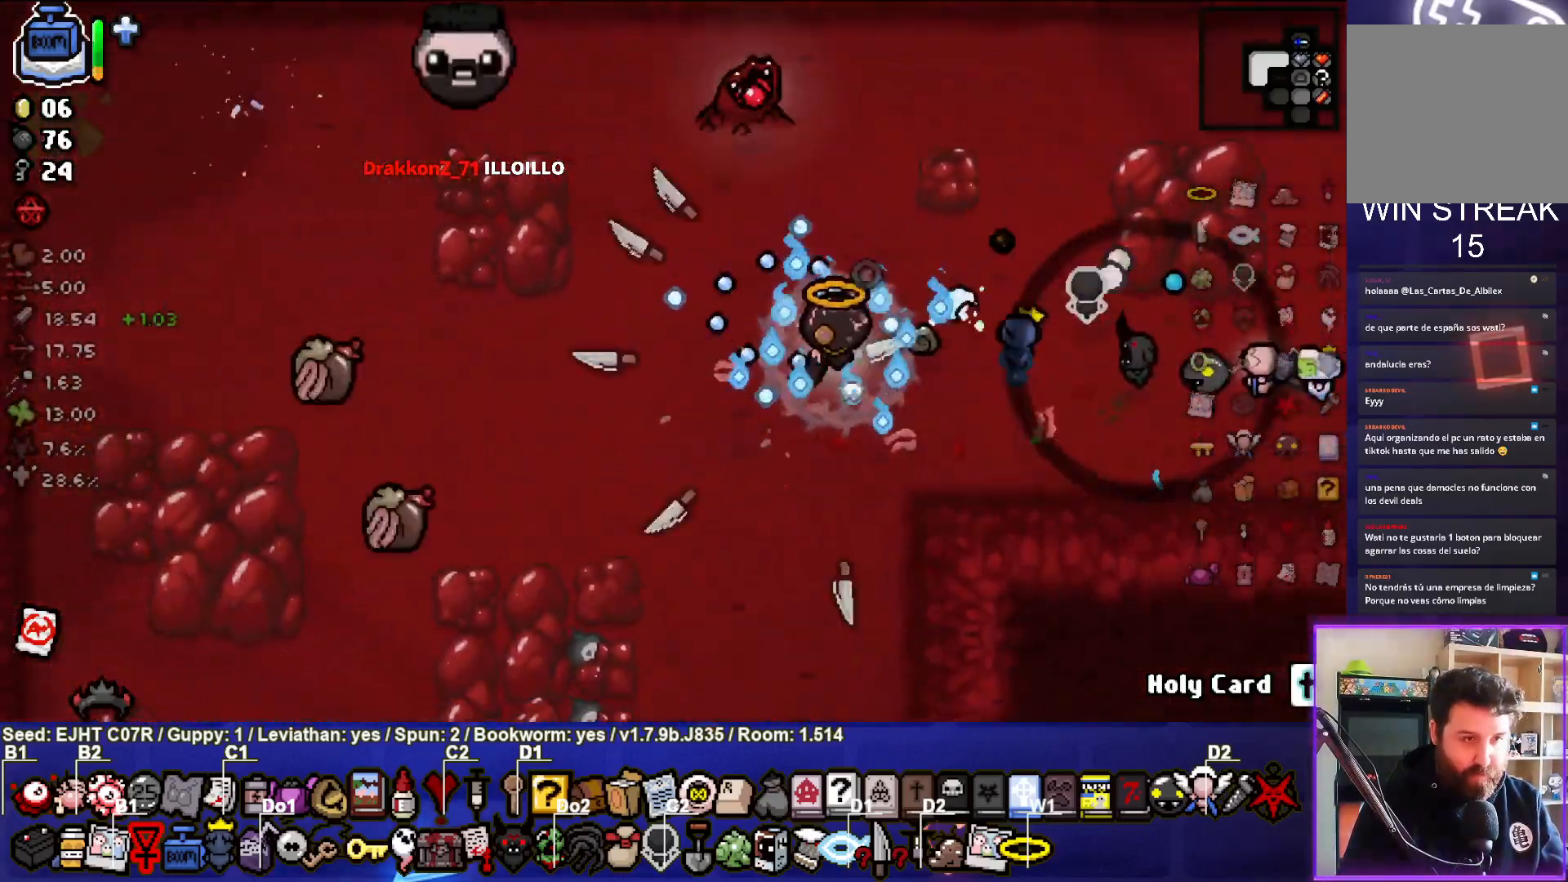
{"buttons": [], "left_stick": "right", "right_stick": "left", "events": [[117, "left_stick", "right"], [133, "L2", "up"]]}
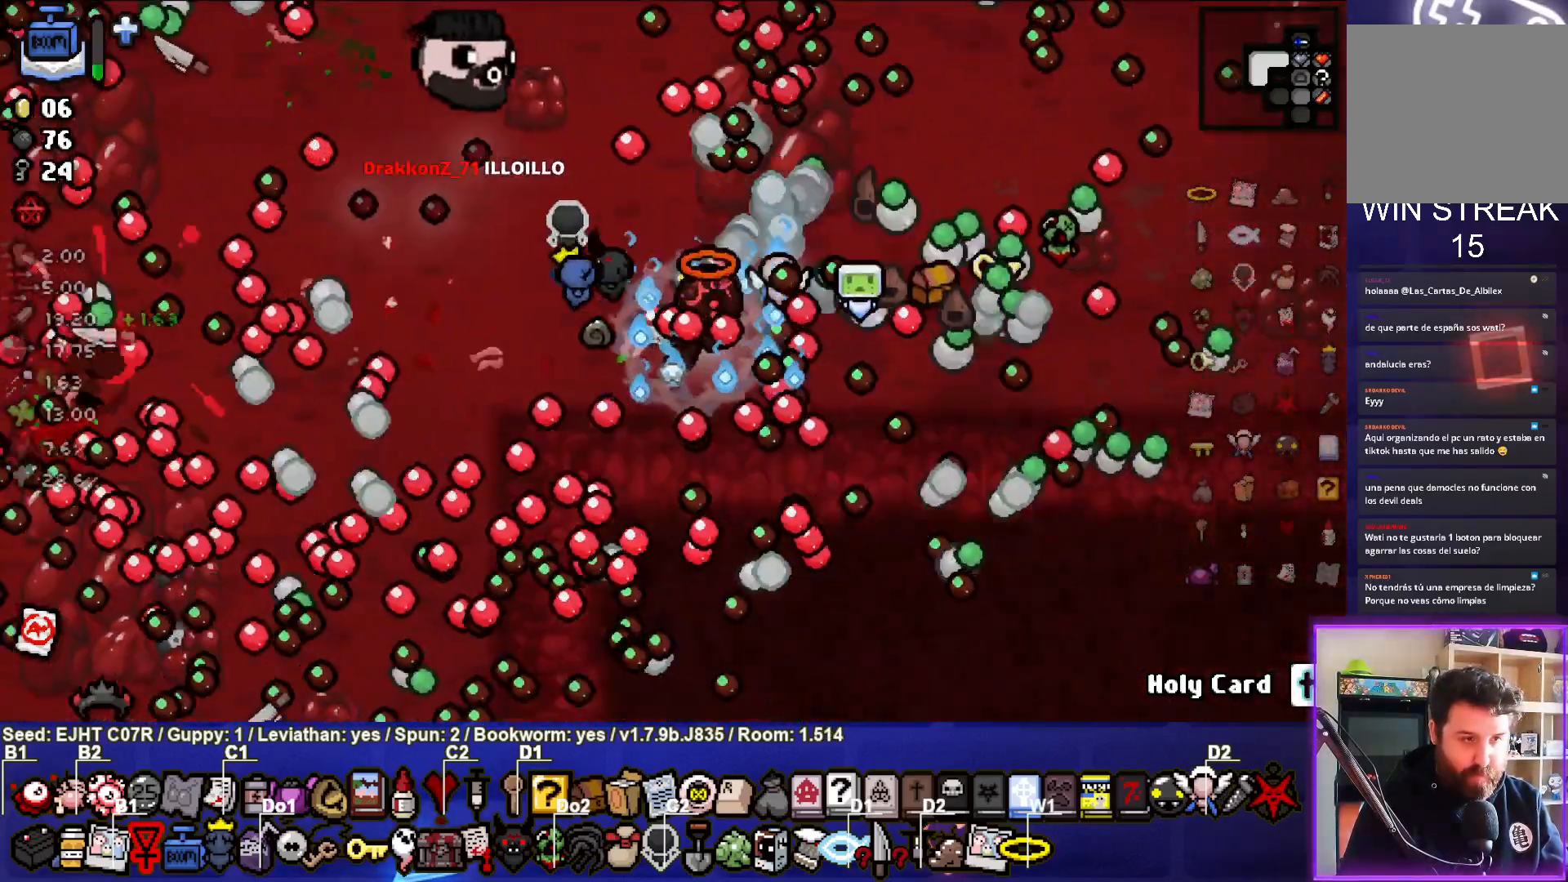
{"buttons": [], "left_stick": "center", "right_stick": "left", "events": [[117, "left_stick", "center"], [267, "left_stick", "right"], [400, "left_stick", "center"]]}
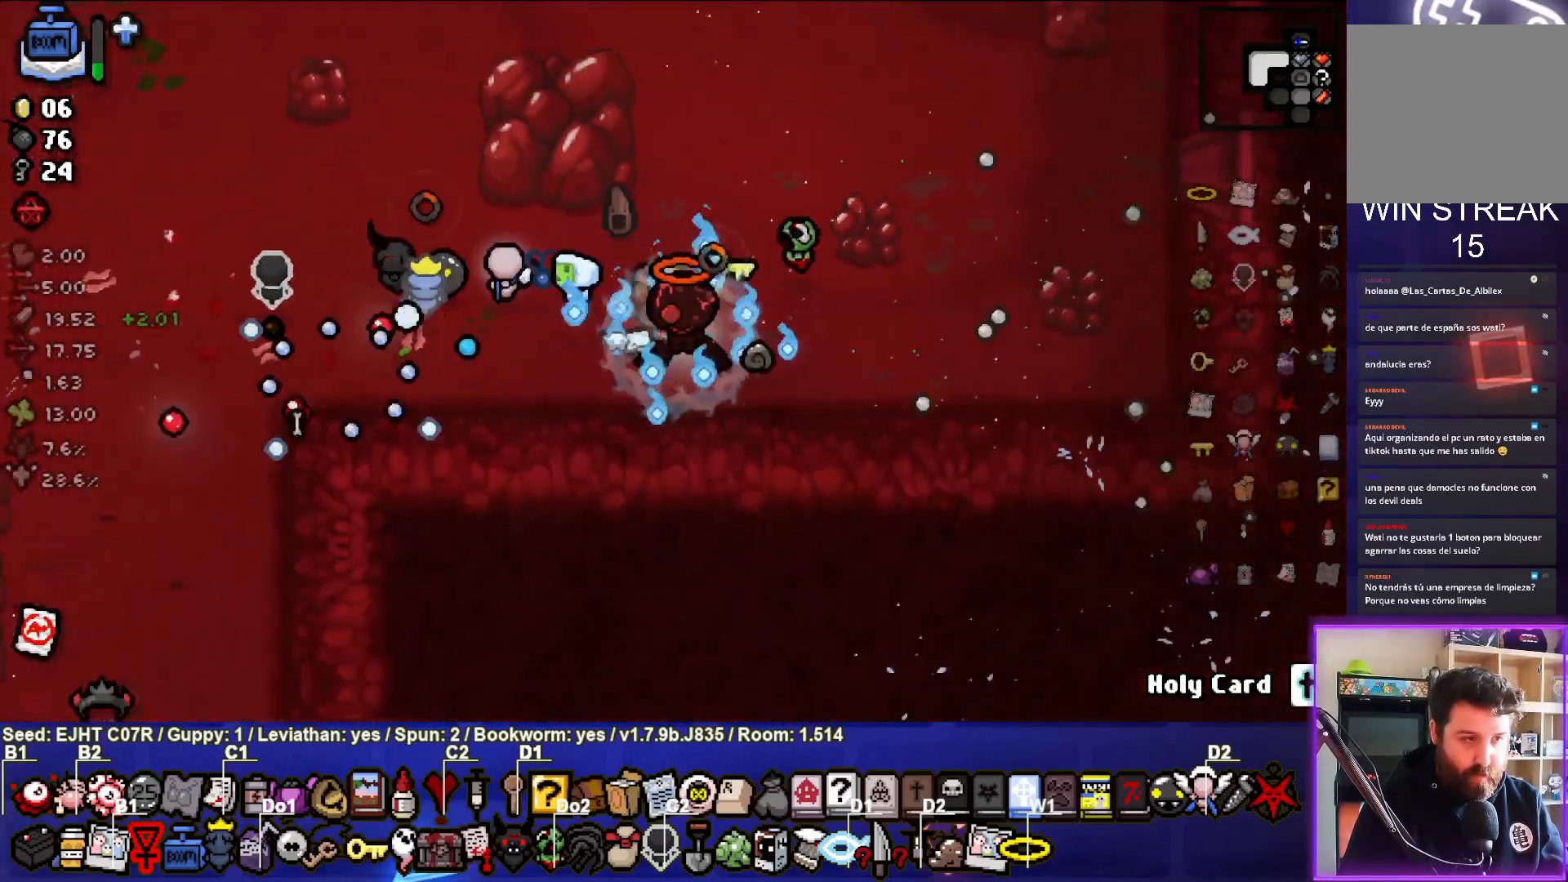
{"buttons": [], "left_stick": "center", "right_stick": "center", "events": [[50, "left_stick", "up-left"], [50, "right_stick", "center"], [233, "left_stick", "left"], [500, "left_stick", "center"]]}
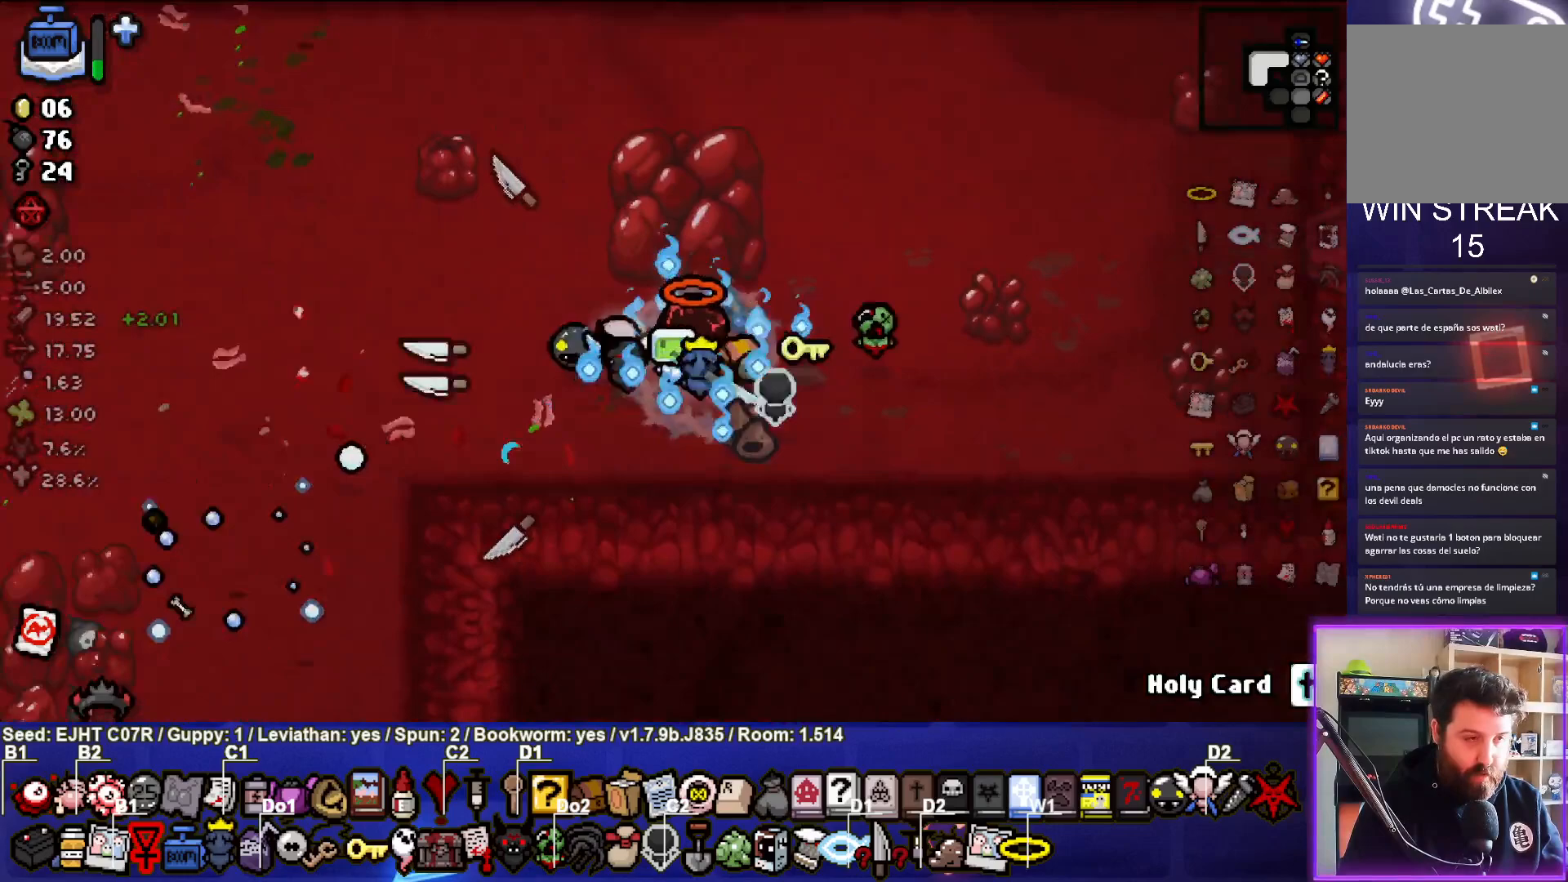
{"buttons": ["SQUARE"], "left_stick": "center", "right_stick": "center", "events": [[133, "SQUARE", "down"], [133, "left_stick", "left"], [367, "left_stick", "center"]]}
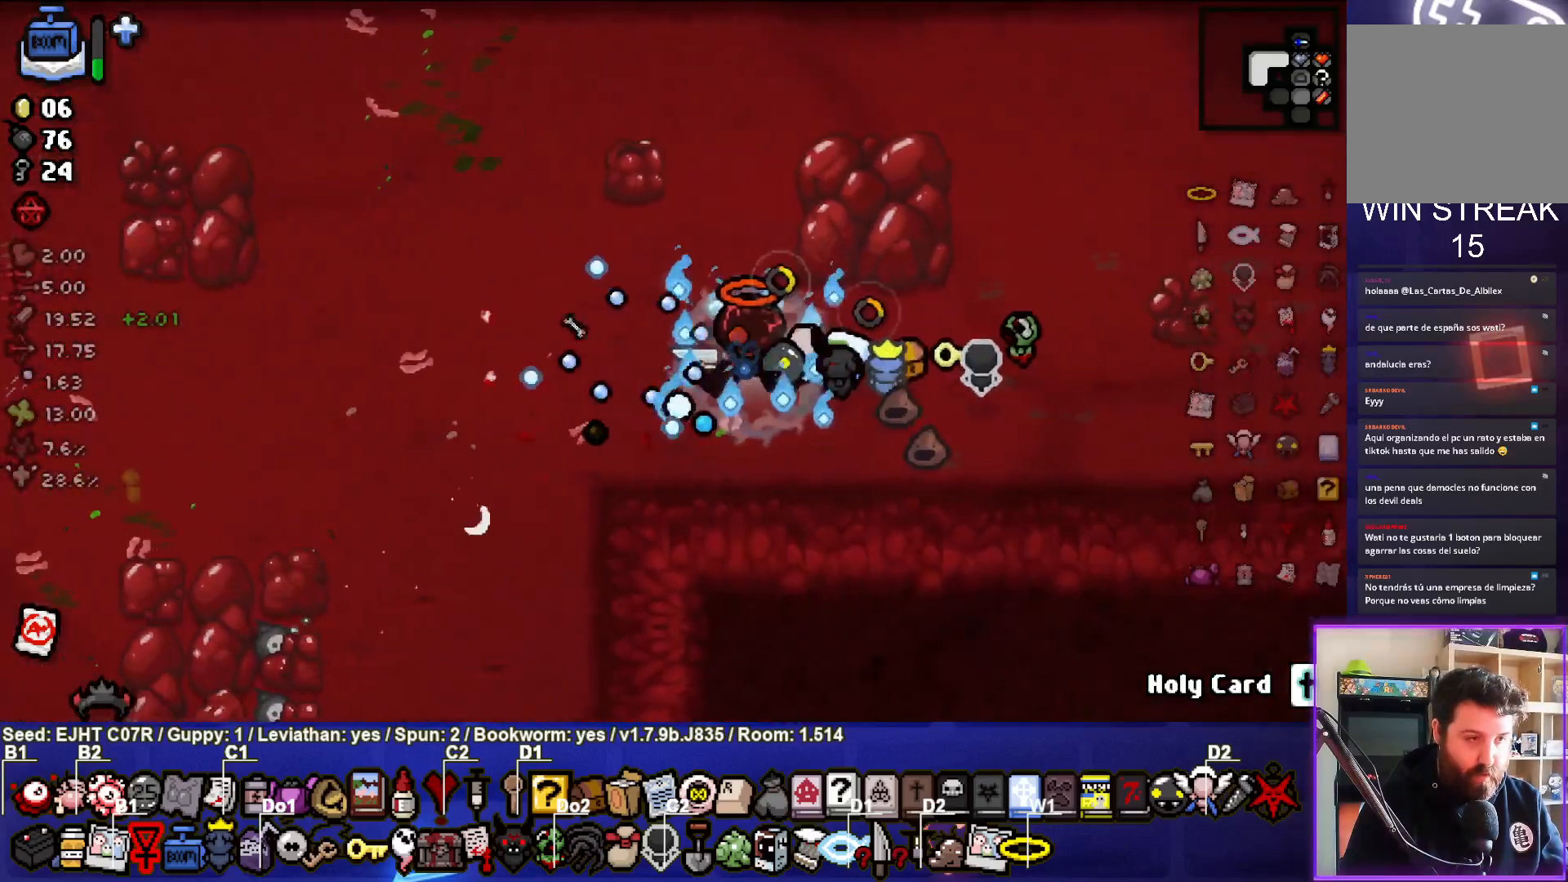
{"buttons": ["SQUARE"], "left_stick": "center", "right_stick": "center", "events": [[117, "left_stick", "left"], [350, "left_stick", "center"]]}
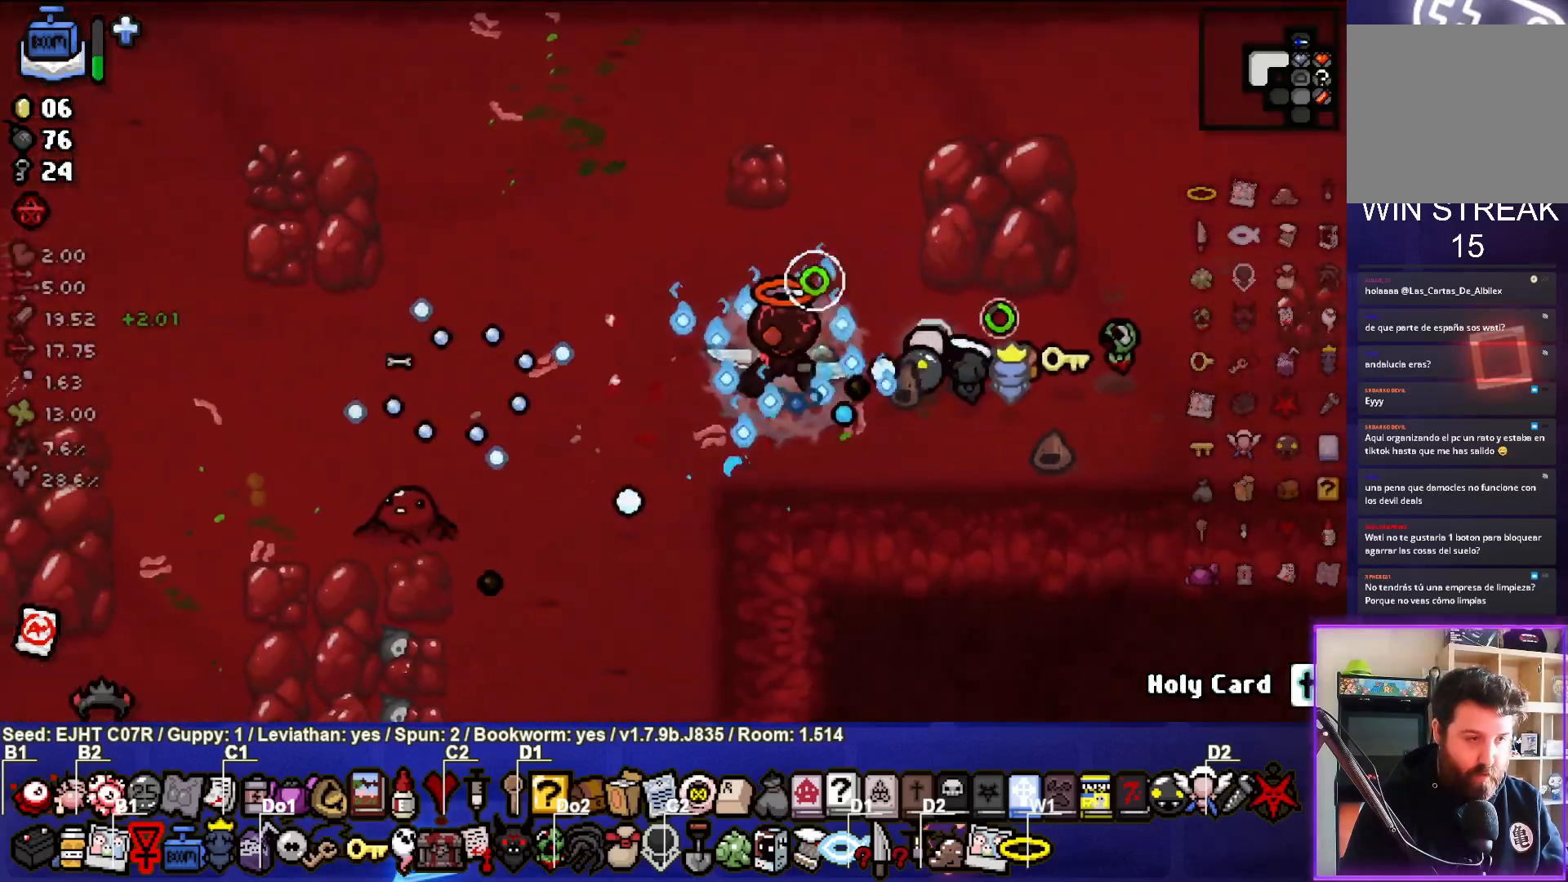
{"buttons": [], "left_stick": "center", "right_stick": "center", "events": [[50, "left_stick", "left"], [267, "left_stick", "down"], [467, "SQUARE", "up"], [500, "left_stick", "center"]]}
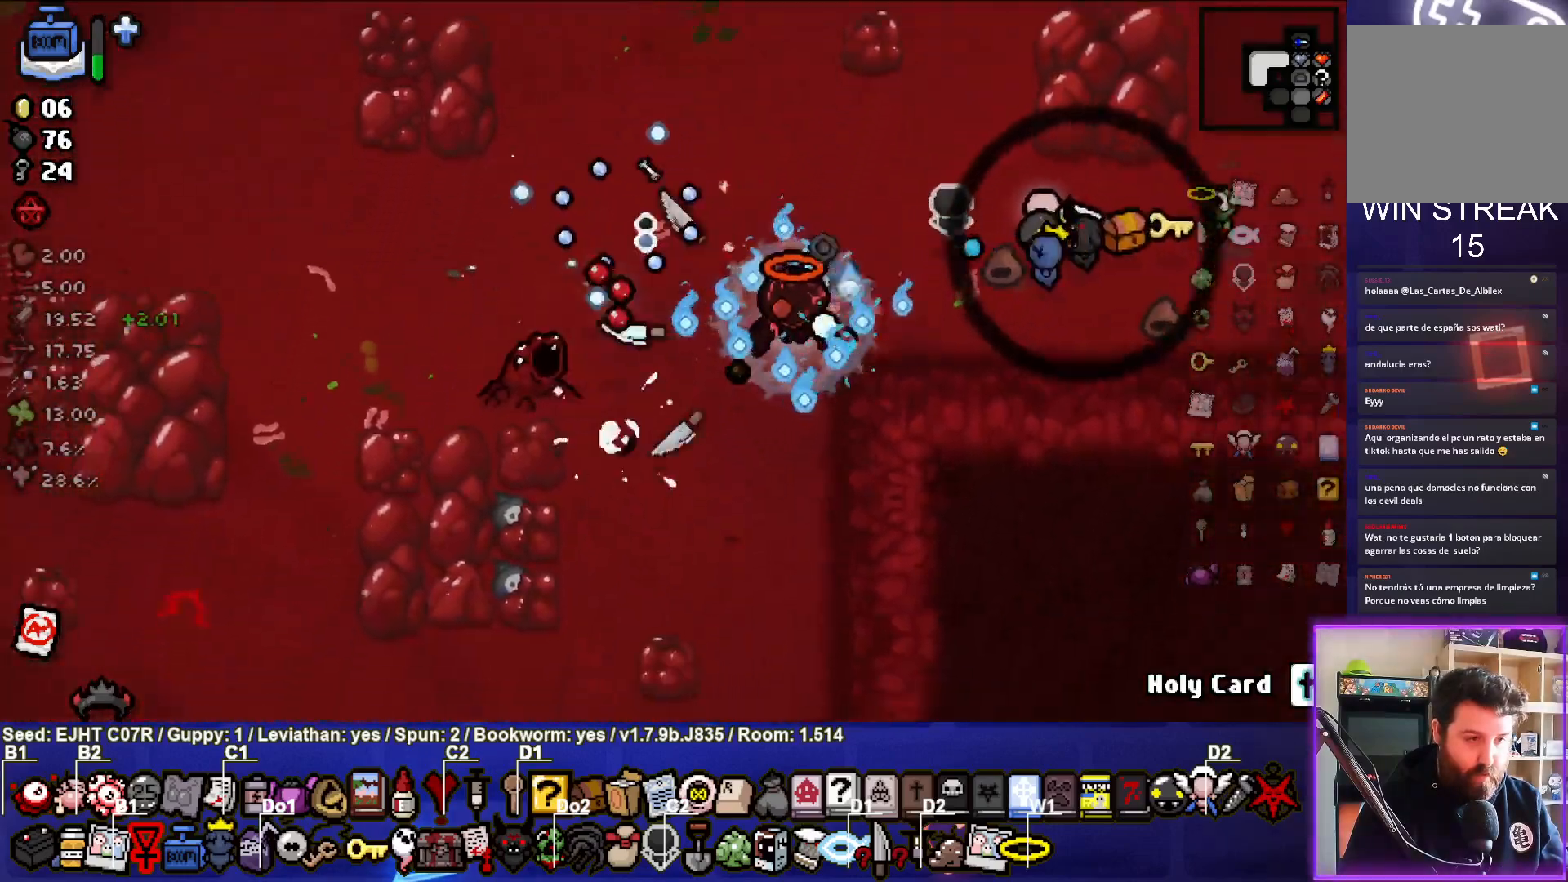
{"buttons": [], "left_stick": "up-right", "right_stick": "left", "events": [[50, "left_stick", "up-right"], [233, "right_stick", "down-left"], [467, "right_stick", "left"]]}
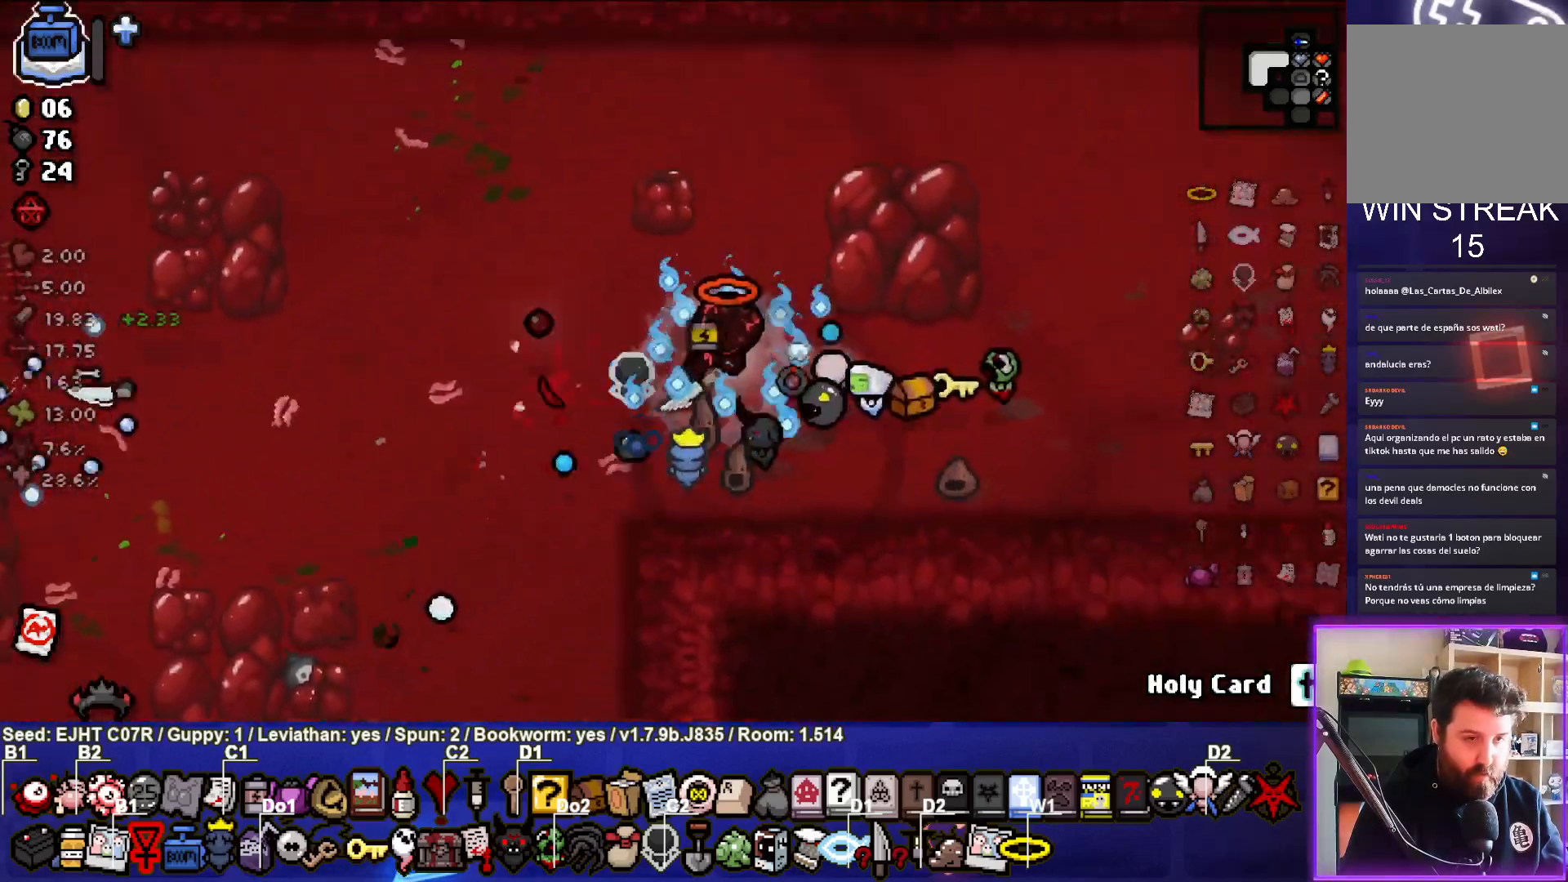
{"buttons": [], "left_stick": "up-left", "right_stick": "left", "events": [[117, "left_stick", "up"], [417, "left_stick", "up-left"]]}
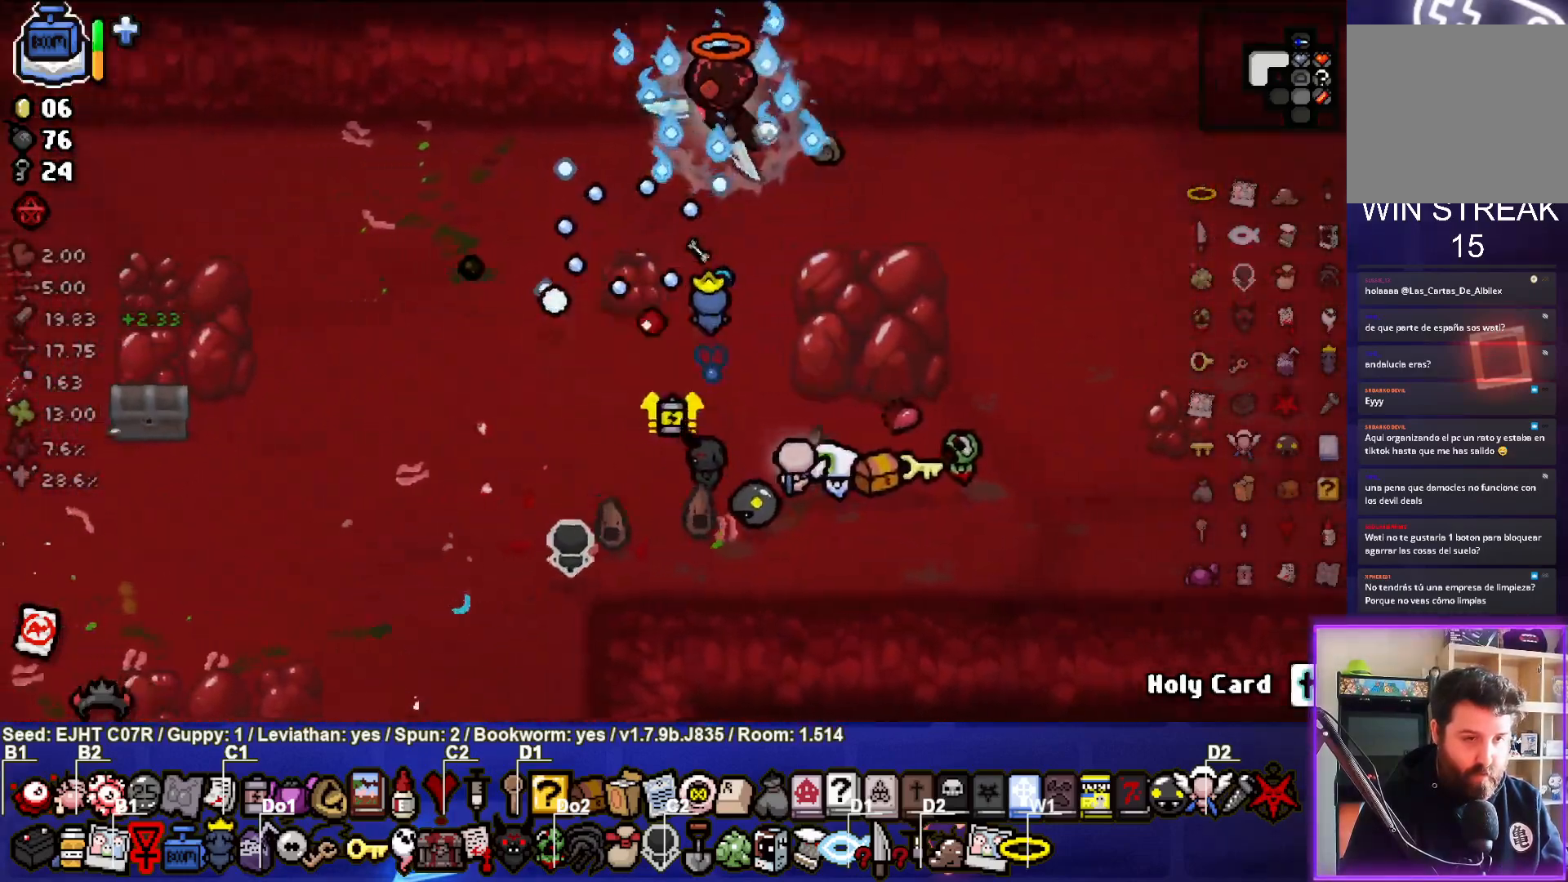
{"buttons": [], "left_stick": "left", "right_stick": "left", "events": [[67, "left_stick", "left"]]}
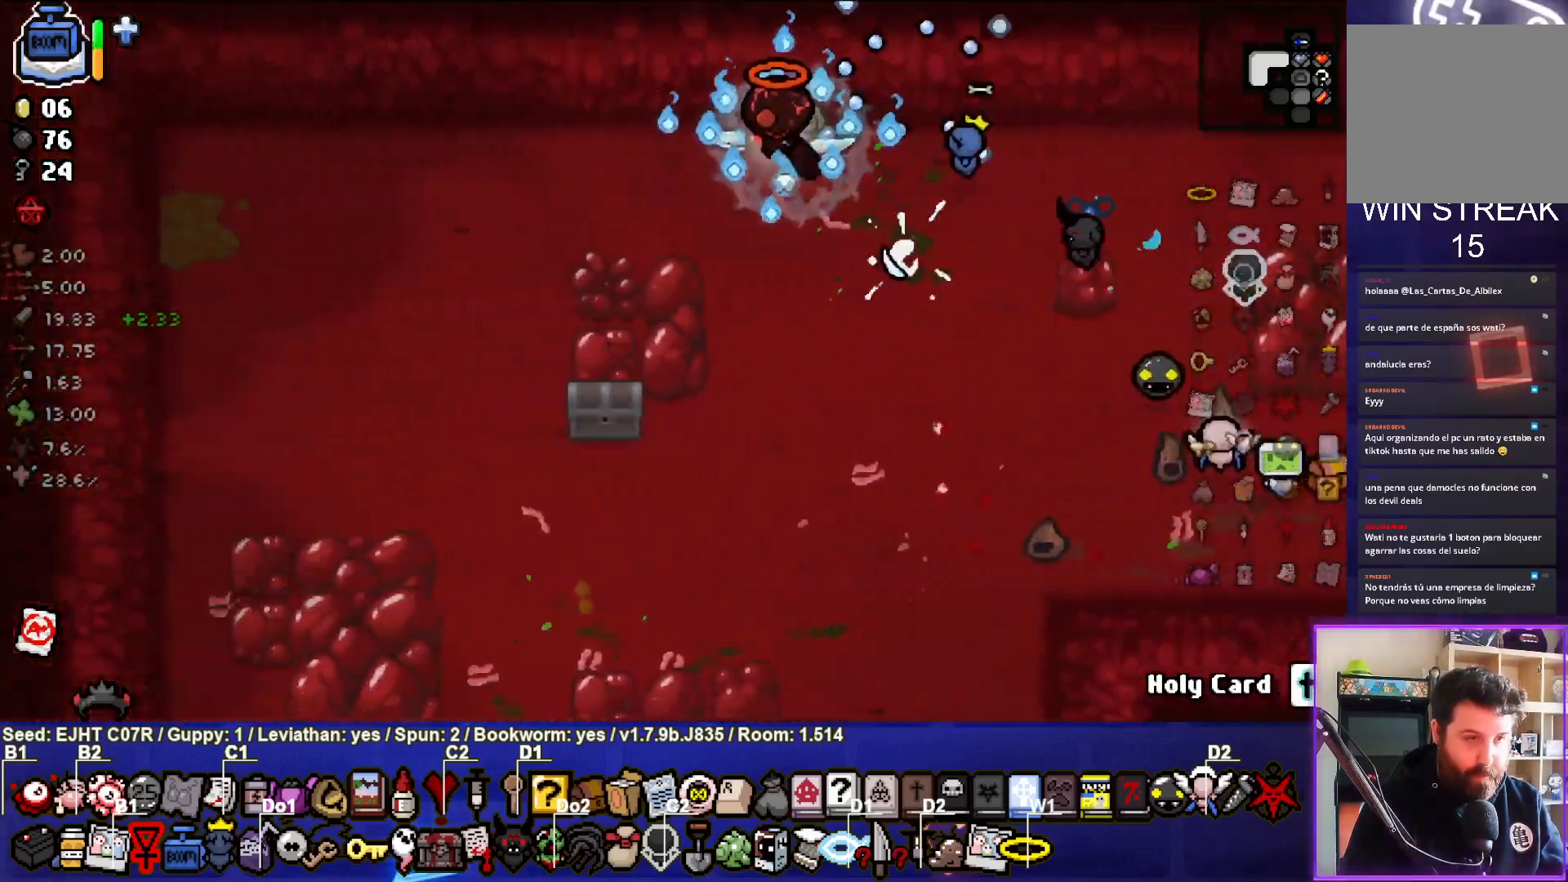
{"buttons": [], "left_stick": "down-left", "right_stick": "center", "events": [[50, "right_stick", "center"], [383, "left_stick", "down-left"]]}
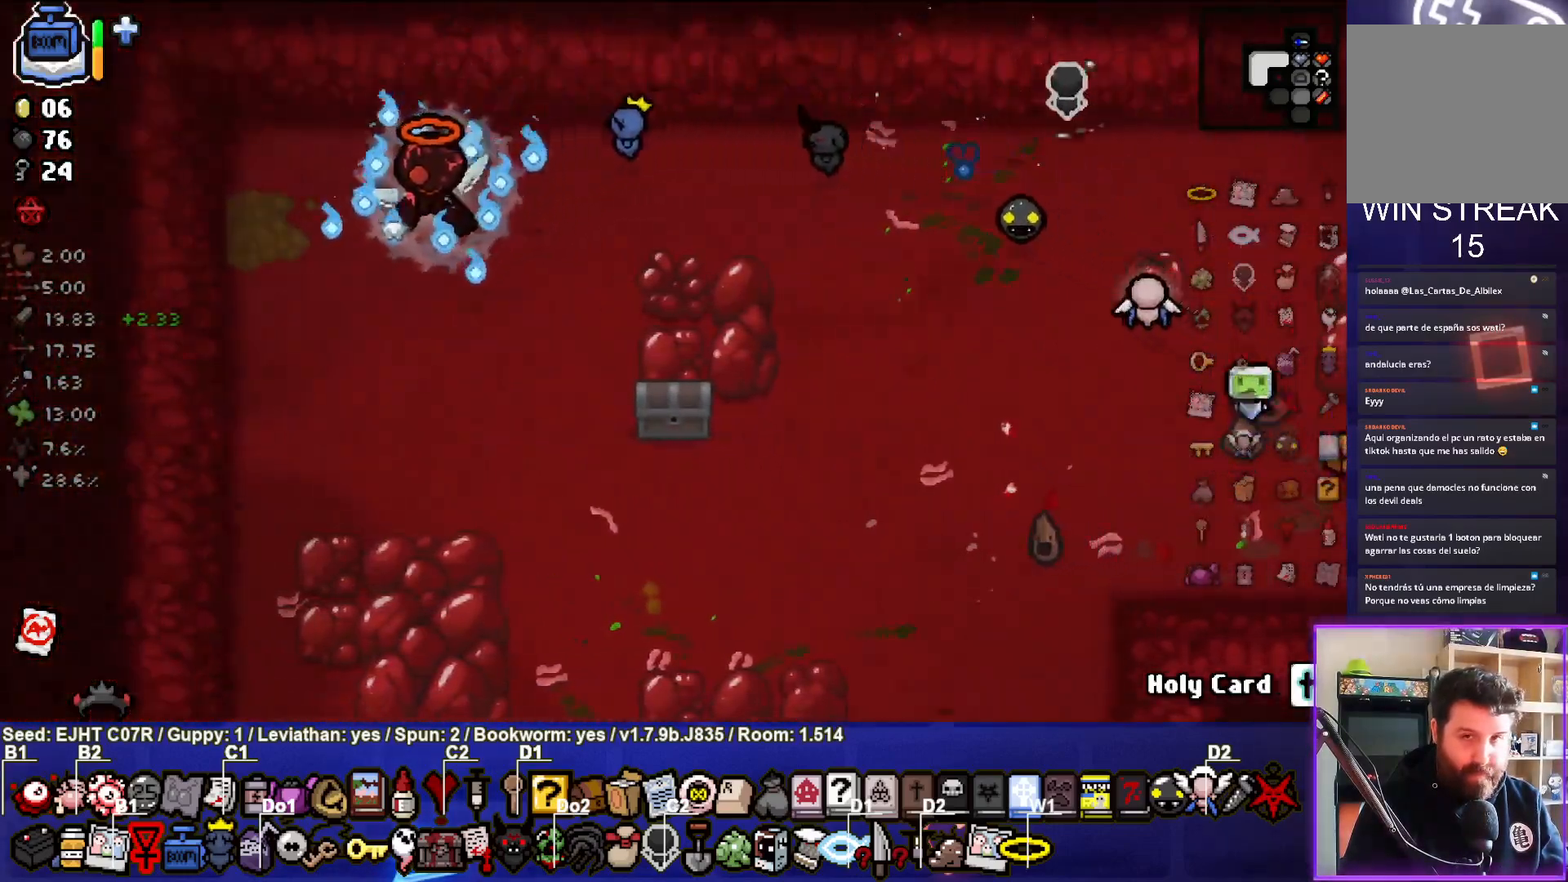
{"buttons": [], "left_stick": "up-right", "right_stick": "center", "events": [[283, "left_stick", "down"], [383, "left_stick", "center"], [483, "left_stick", "up-right"]]}
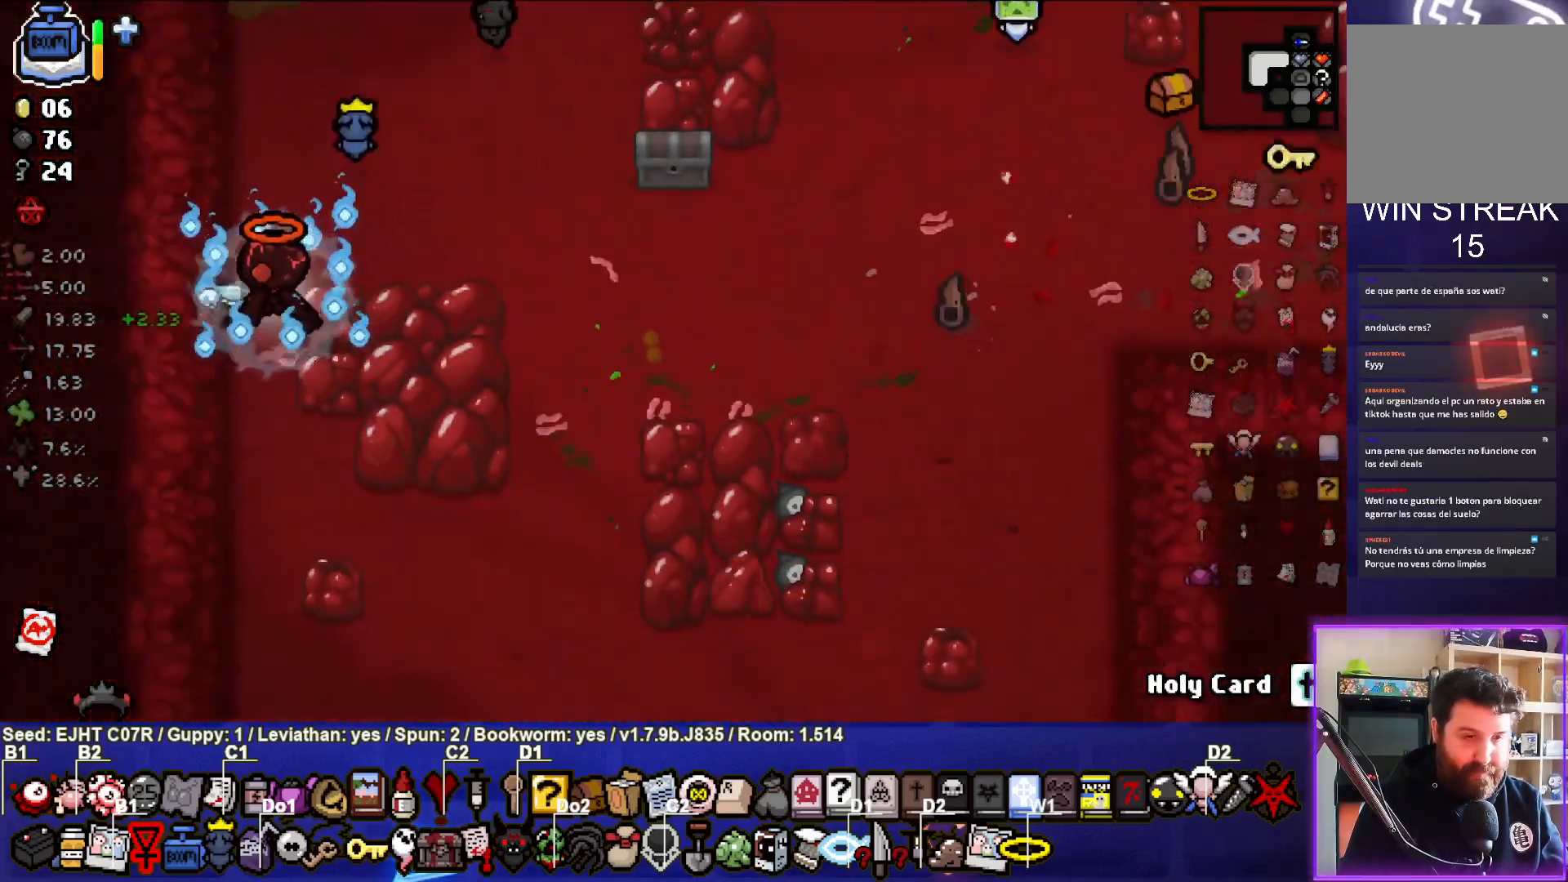
{"buttons": [], "left_stick": "up-right", "right_stick": "center", "events": []}
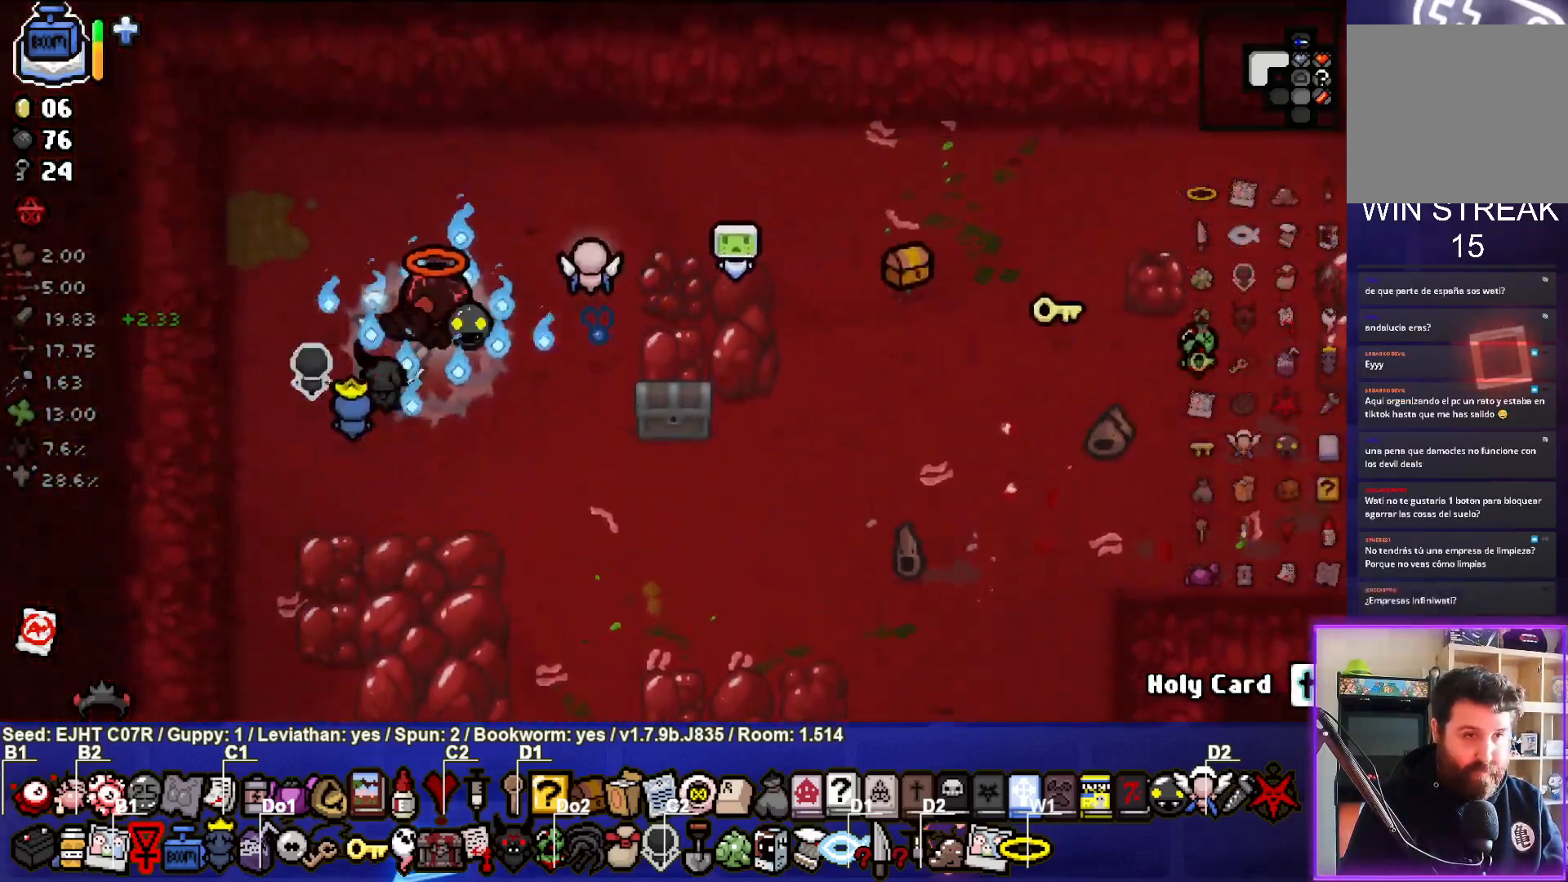
{"buttons": [], "left_stick": "right", "right_stick": "center", "events": [[267, "left_stick", "right"]]}